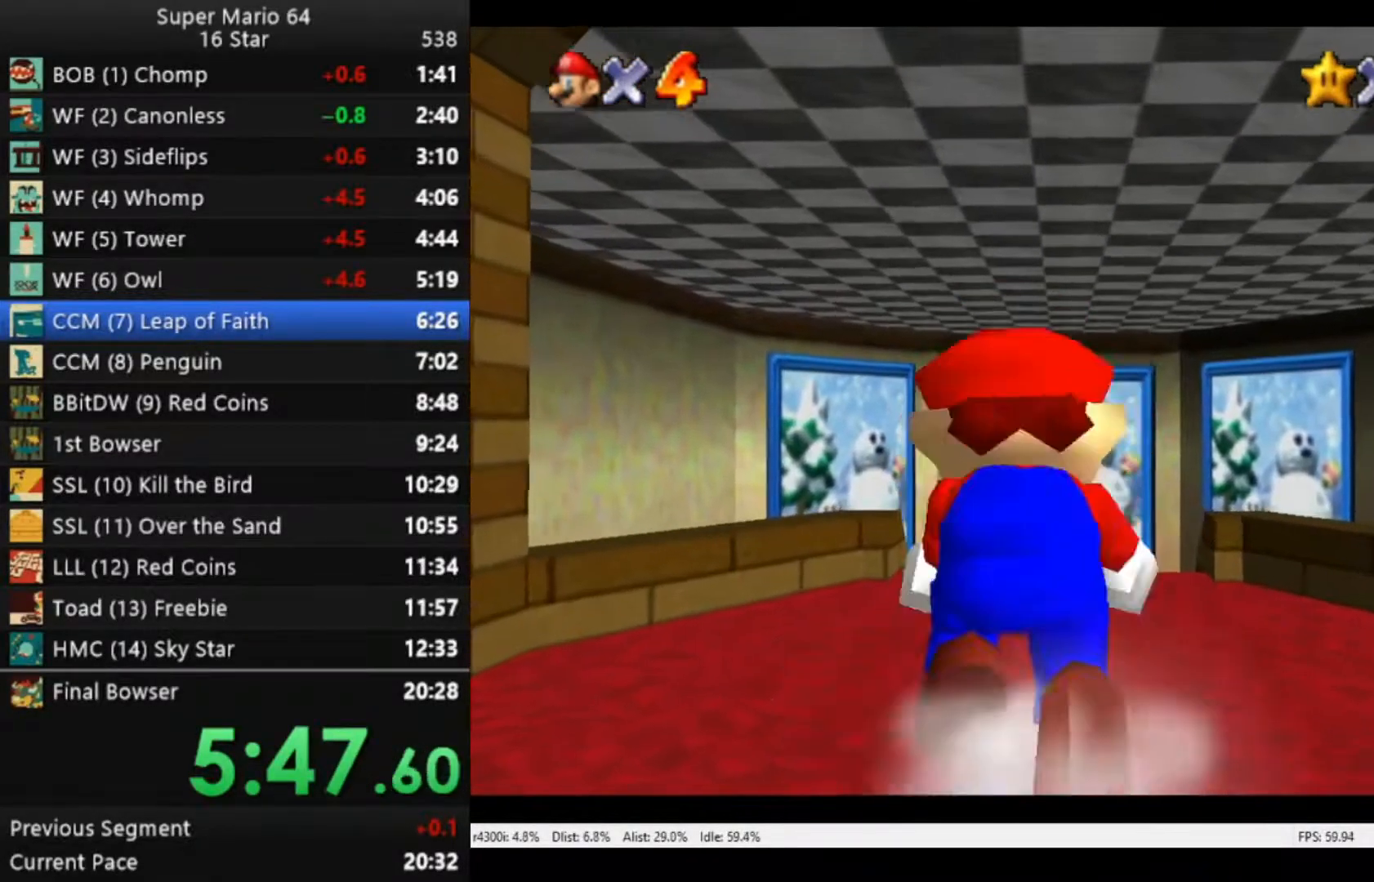
Gameplay with a controller (Xbox layout); each line is a JSON object with the inputs held at the frame after it. "events" lists button and stick changes between this image and that frame as [ms after this image, input, new state], when the widget could be followed in between.
{"buttons": ["A", "R2"], "left_stick": "up", "right_stick": "center", "events": []}
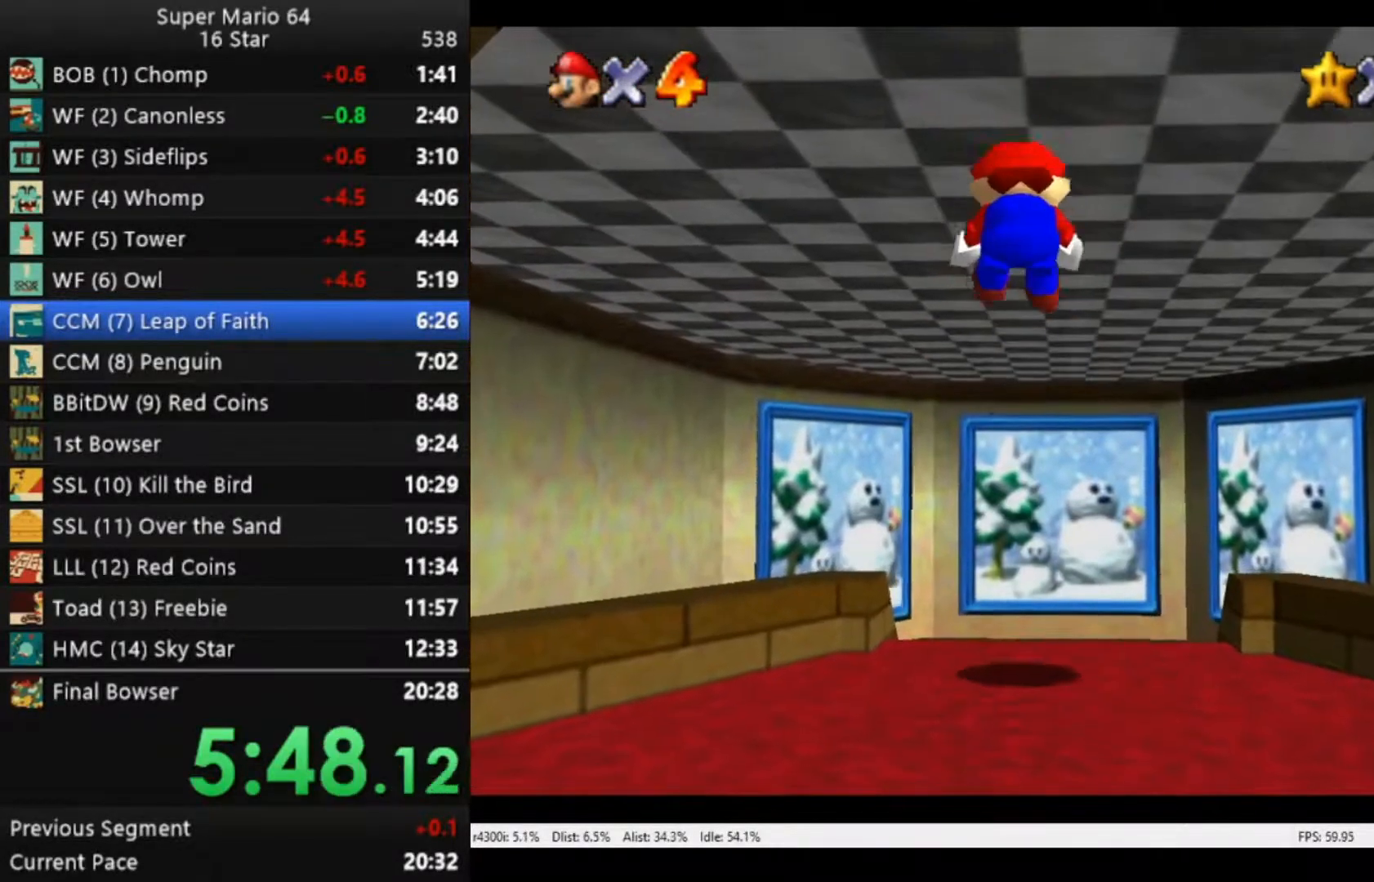
{"buttons": ["R2"], "left_stick": "up", "right_stick": "center", "events": [[150, "left_stick", "down-right"], [317, "left_stick", "up-right"], [383, "A", "up"], [450, "left_stick", "up"]]}
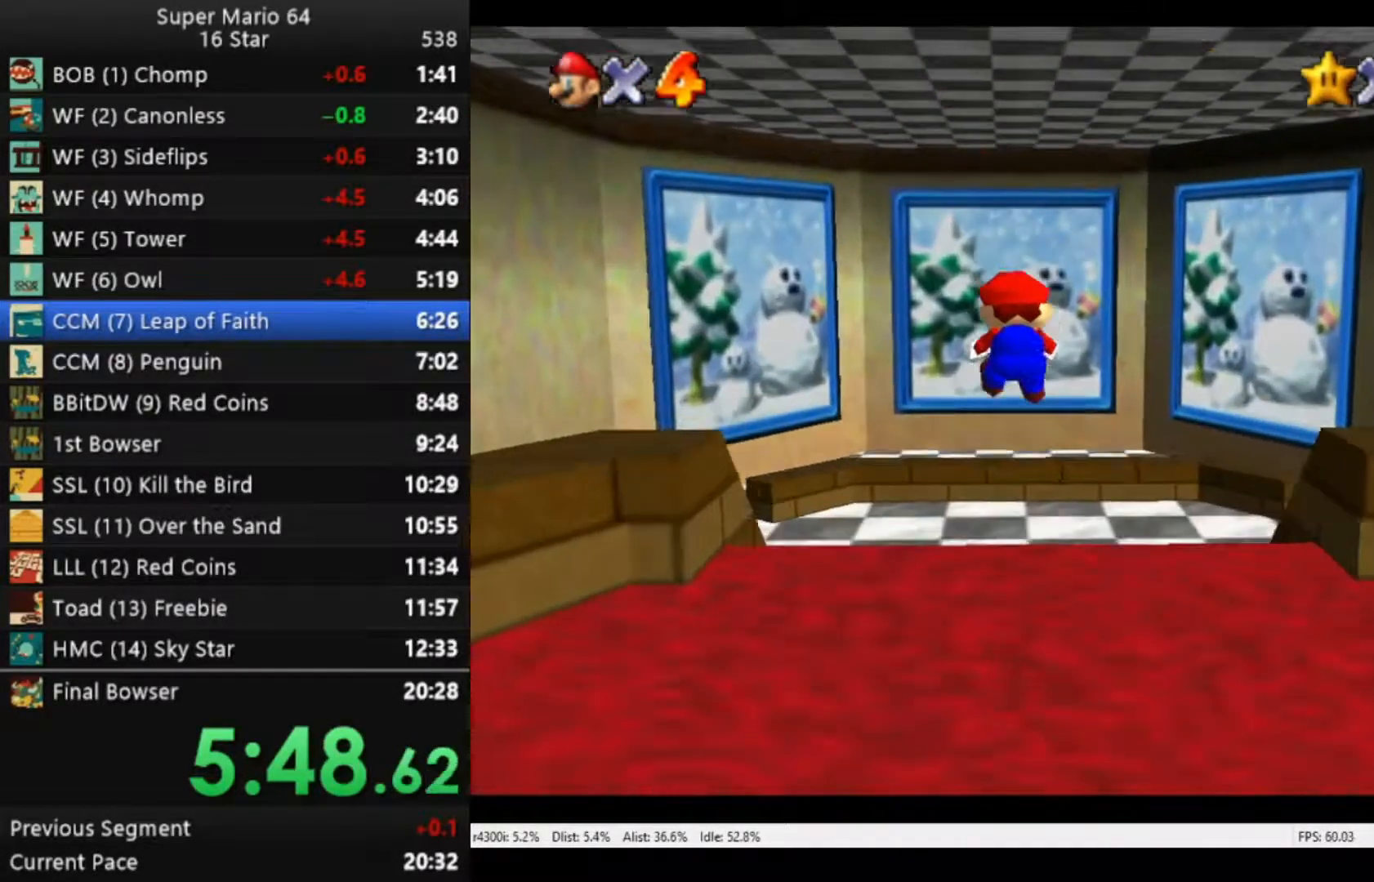
{"buttons": ["A", "R2"], "left_stick": "up", "right_stick": "center", "events": [[250, "A", "down"]]}
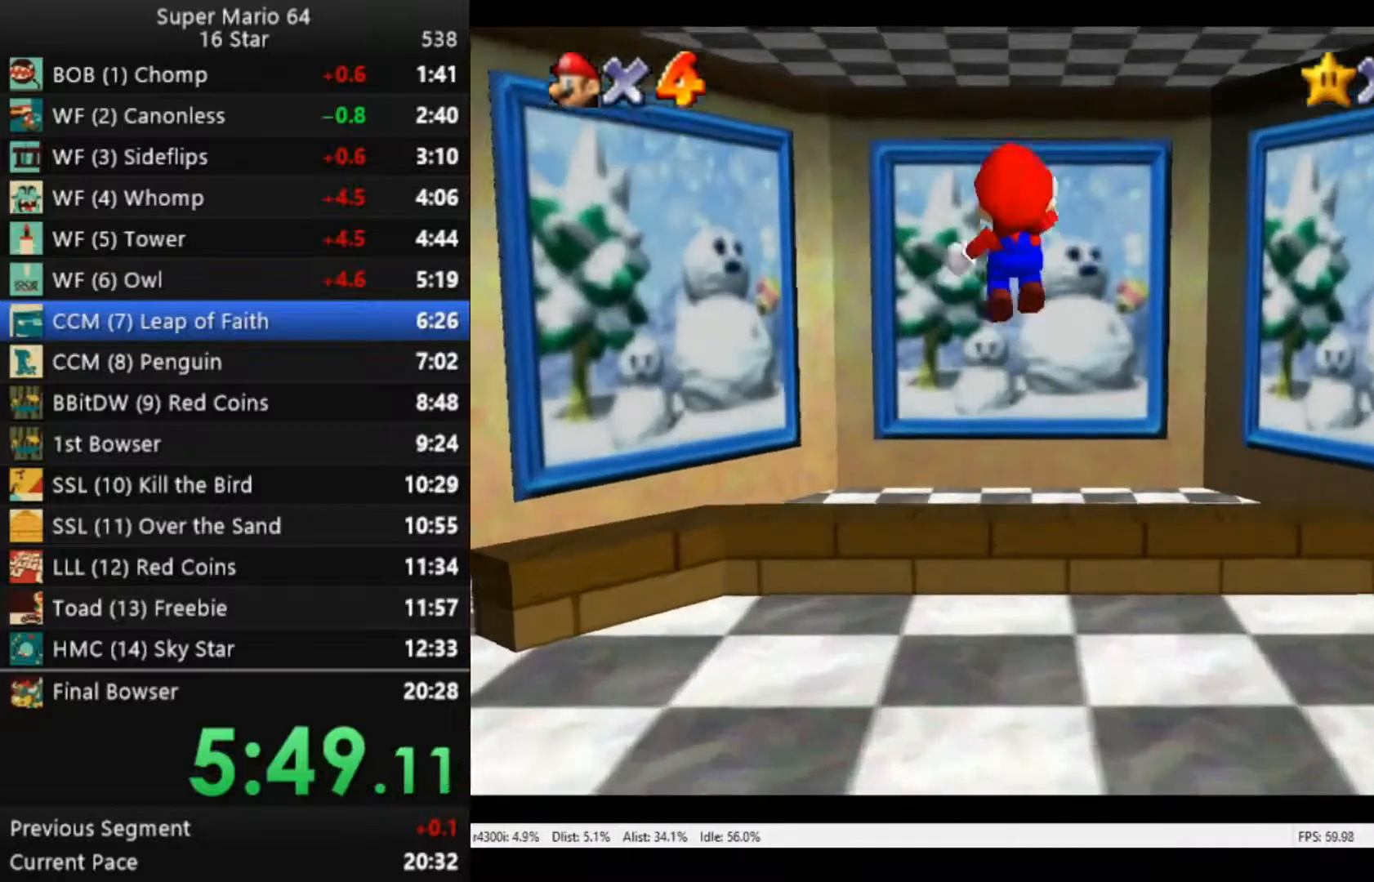
{"buttons": ["A", "R2"], "left_stick": "up", "right_stick": "center", "events": []}
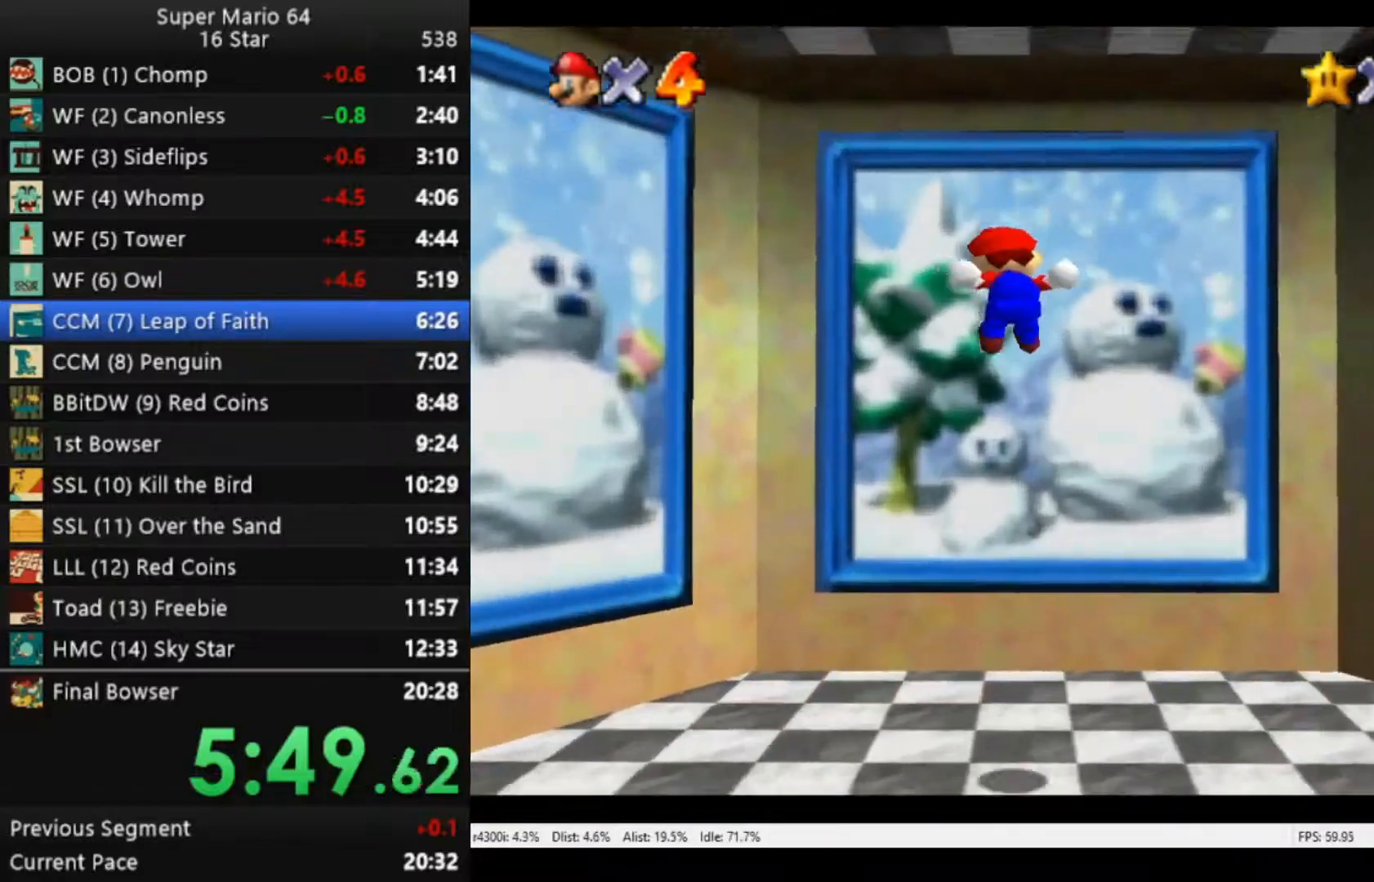
{"buttons": [], "left_stick": "center", "right_stick": "center", "events": [[317, "A", "up"], [317, "R2", "up"], [450, "left_stick", "center"]]}
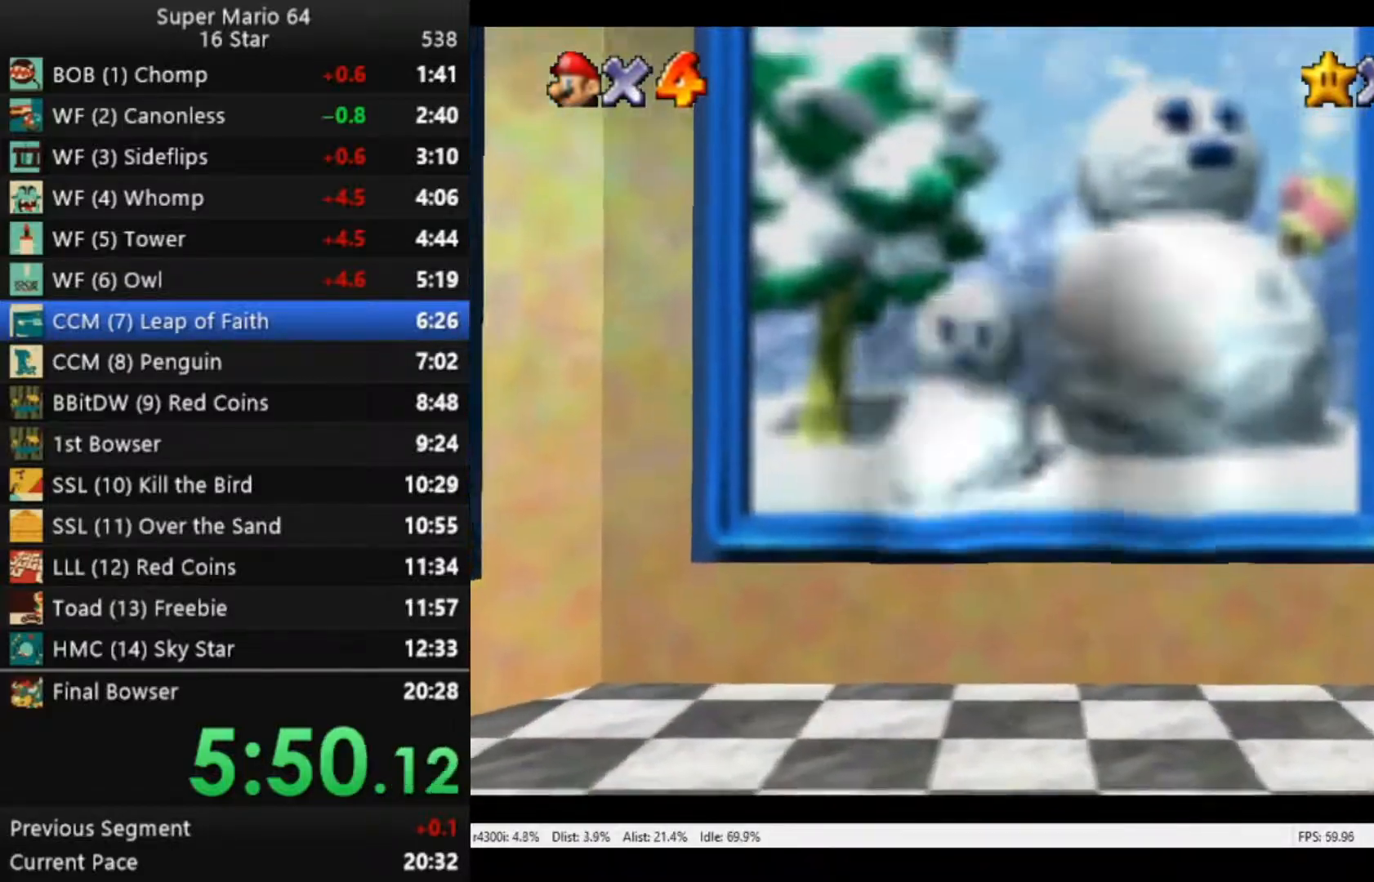
{"buttons": [], "left_stick": "center", "right_stick": "center", "events": []}
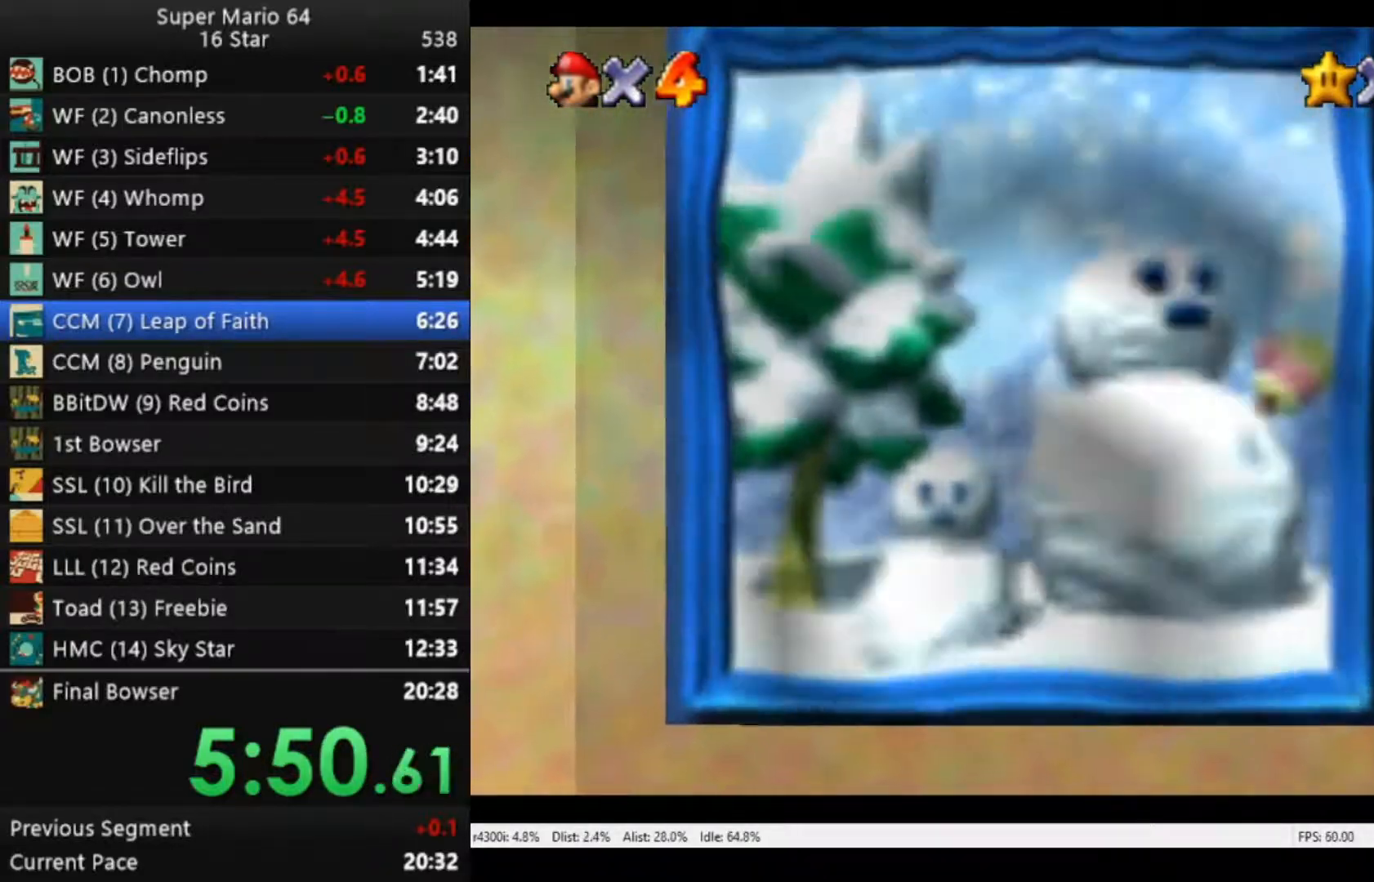
{"buttons": [], "left_stick": "center", "right_stick": "center", "events": []}
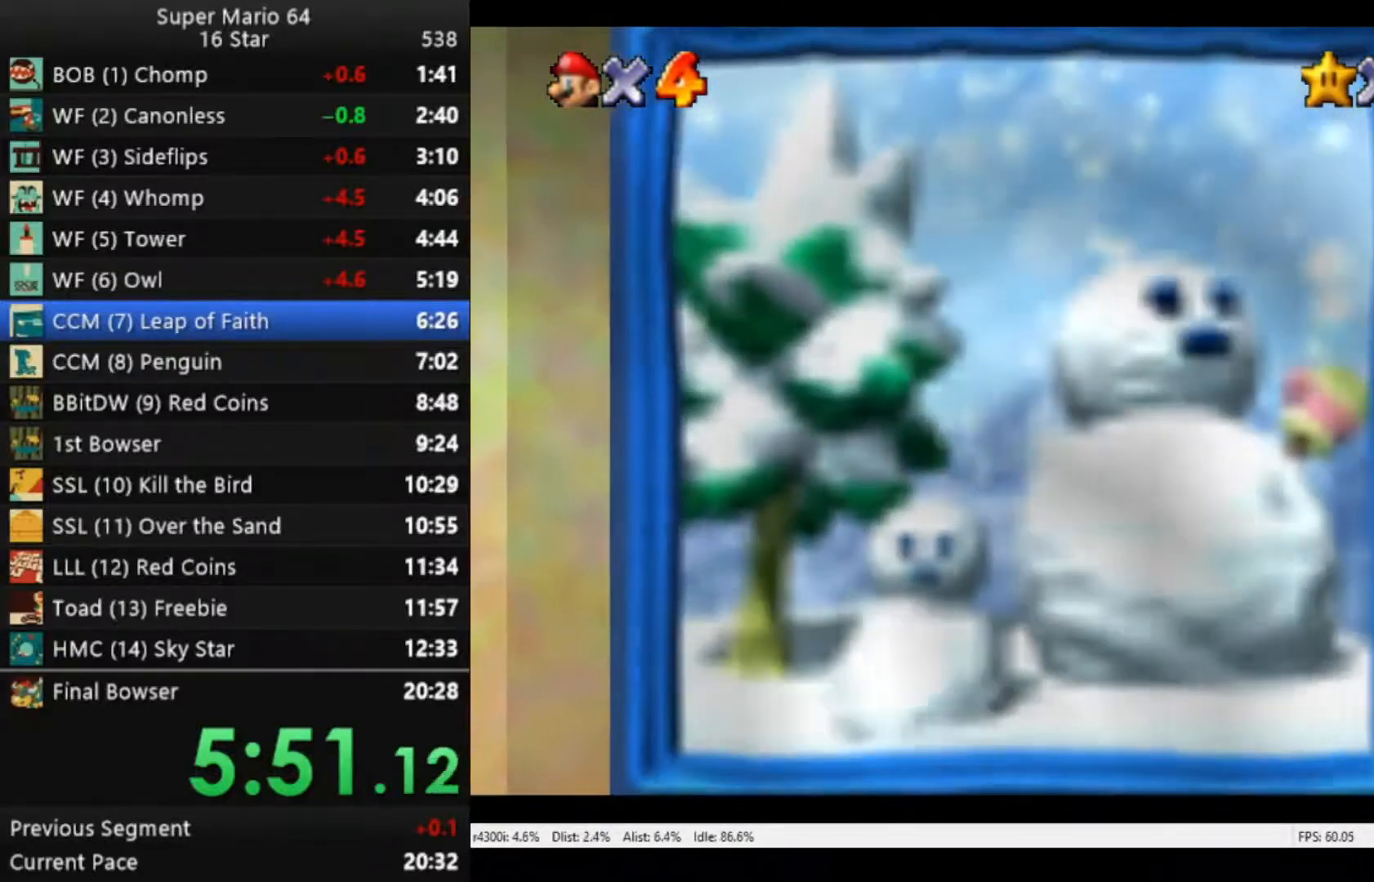
{"buttons": ["A"], "left_stick": "center", "right_stick": "center", "events": [[17, "A", "down"], [50, "A", "up"], [183, "A", "down"], [250, "A", "up"], [350, "A", "down"], [383, "A", "up"], [483, "A", "down"]]}
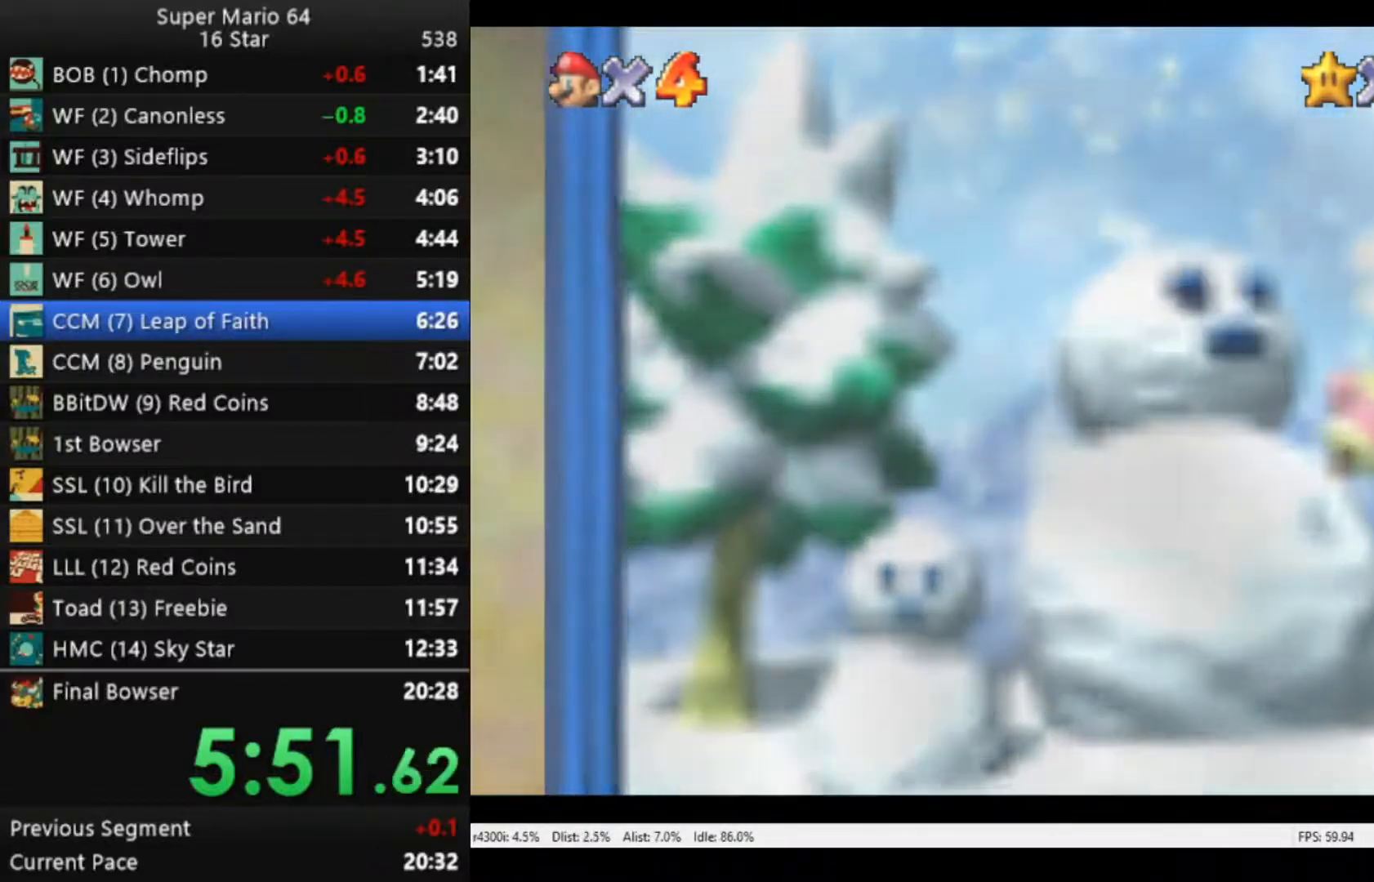
{"buttons": ["A"], "left_stick": "center", "right_stick": "center", "events": [[83, "A", "up"], [183, "A", "down"], [217, "A", "up"], [283, "A", "down"], [383, "A", "up"], [483, "A", "down"]]}
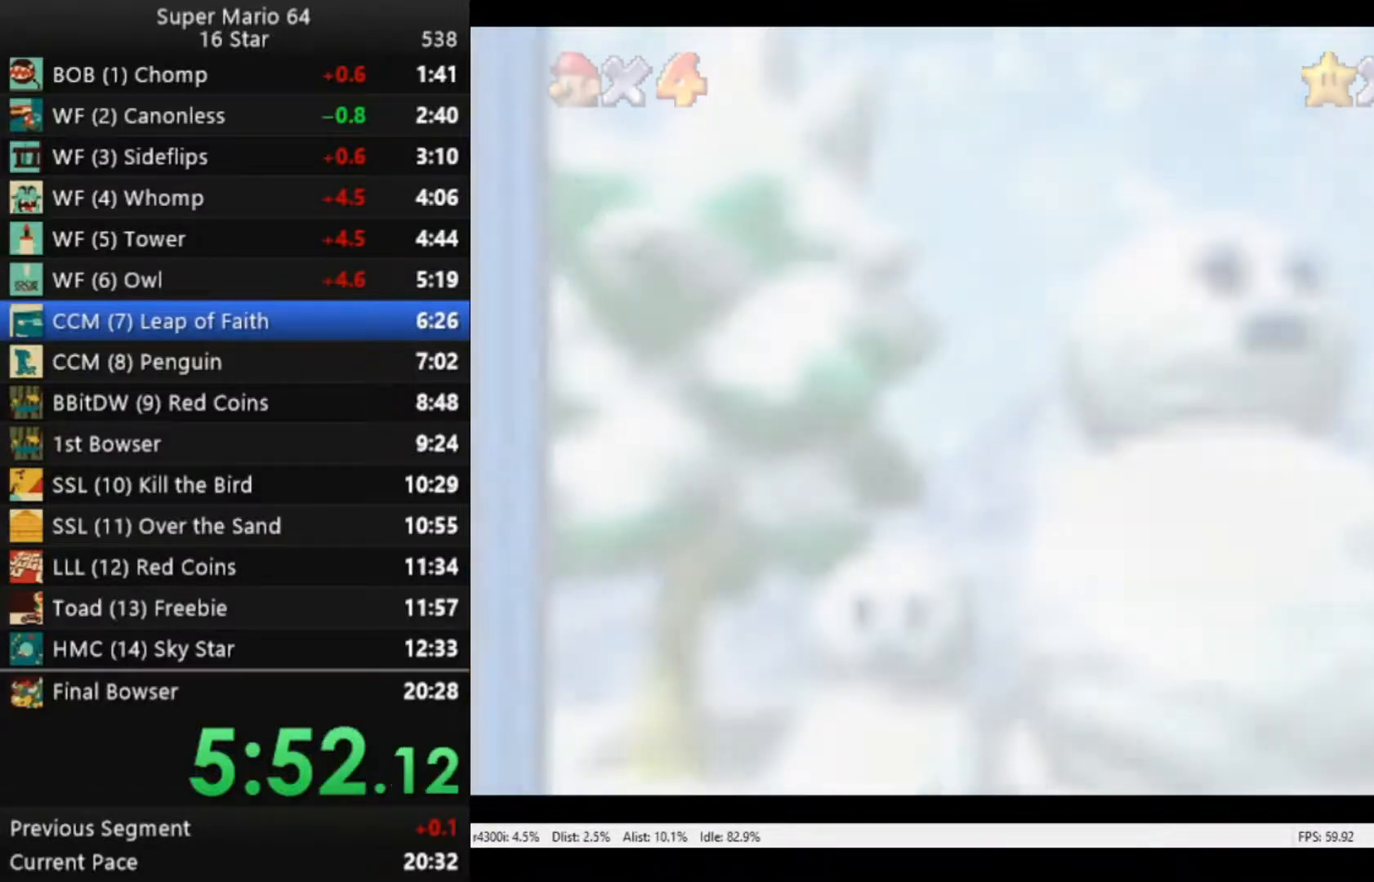
{"buttons": ["A"], "left_stick": "center", "right_stick": "center", "events": [[50, "A", "up"], [117, "A", "down"], [183, "A", "up"], [317, "A", "down"], [350, "A", "up"], [450, "A", "down"]]}
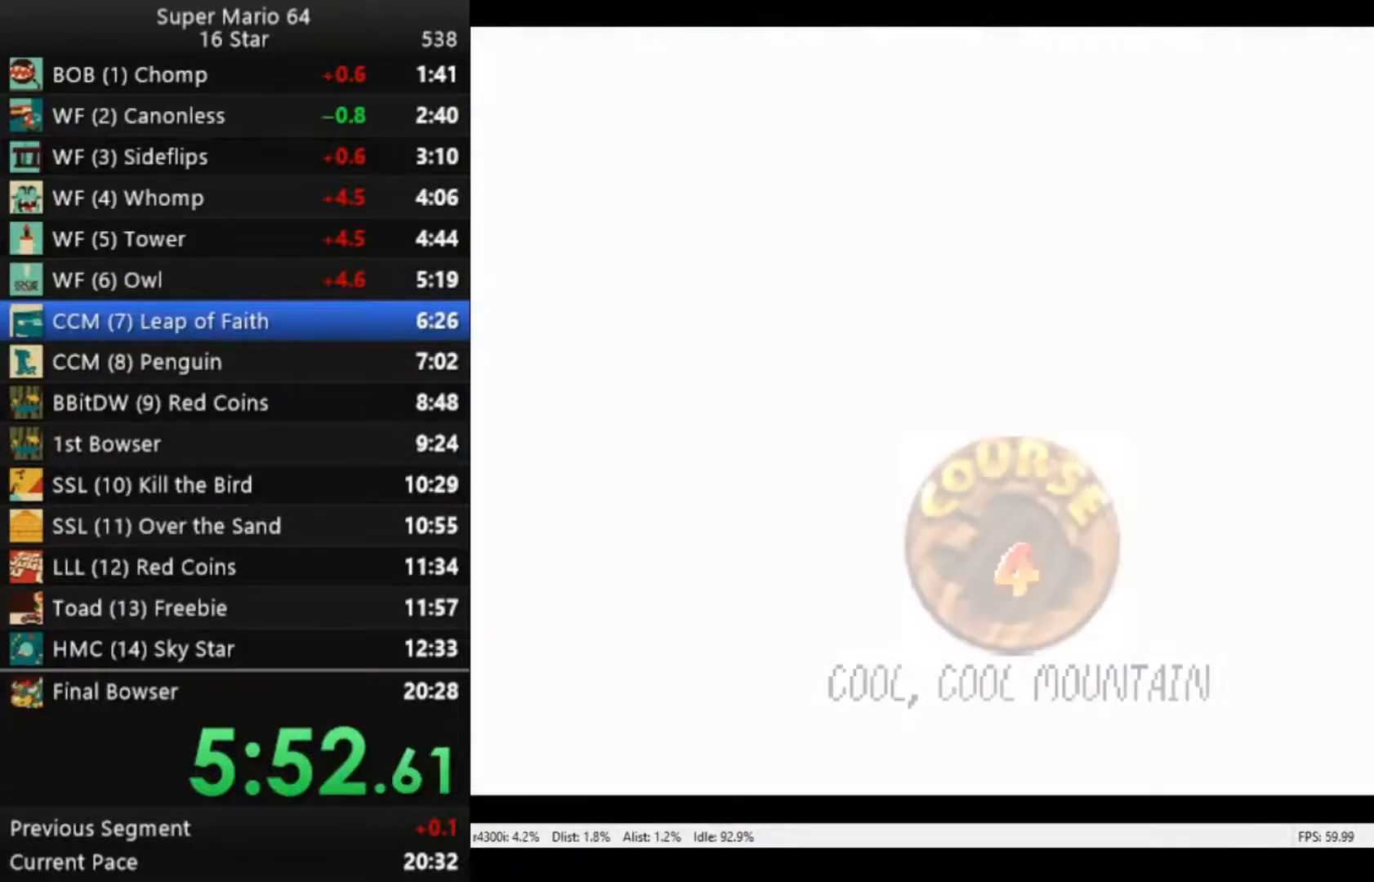
{"buttons": ["A"], "left_stick": "center", "right_stick": "center", "events": [[17, "A", "up"], [117, "A", "down"], [183, "A", "up"], [317, "A", "down"], [383, "A", "up"], [483, "A", "down"]]}
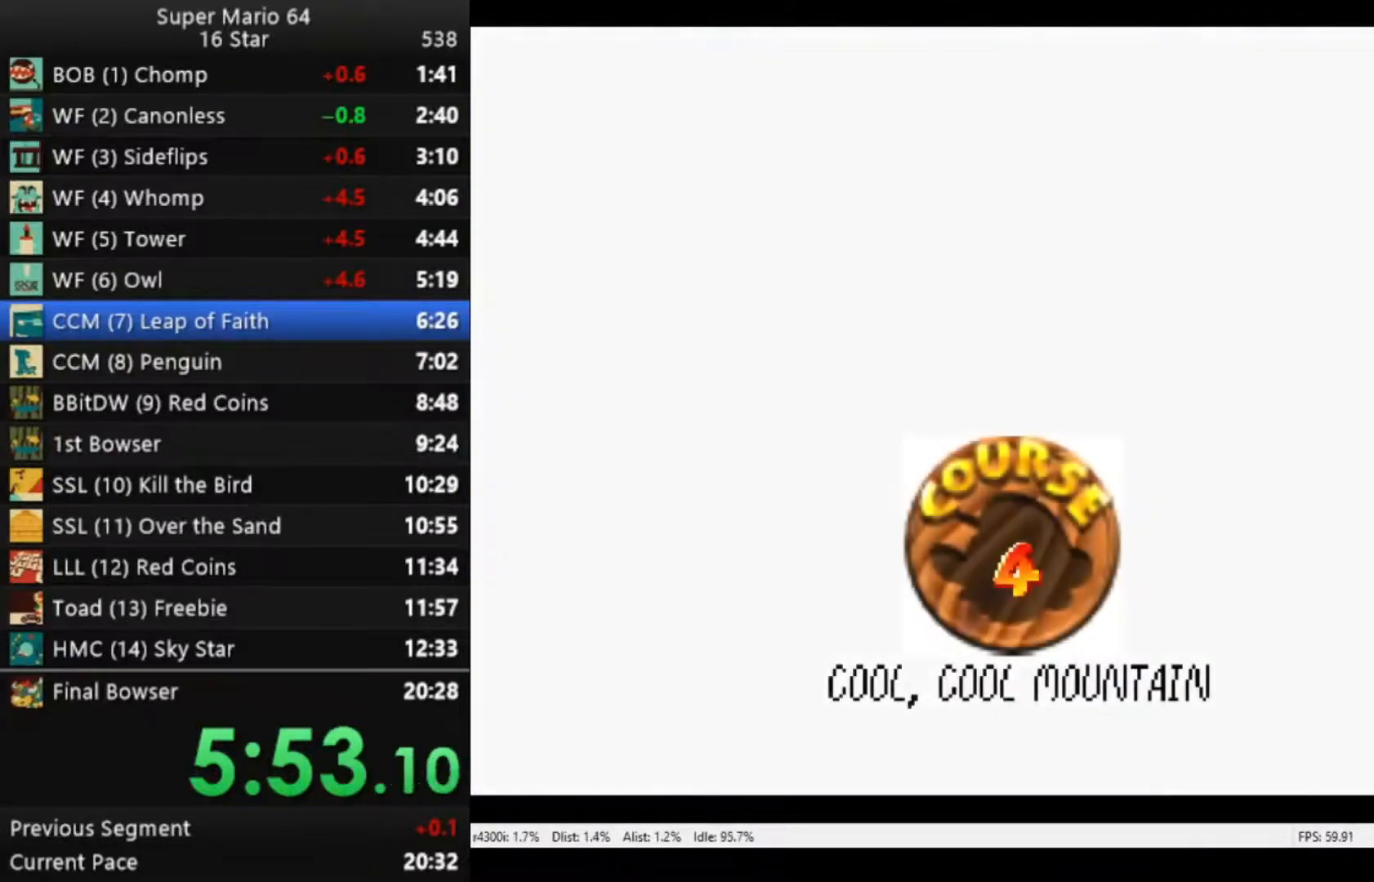
{"buttons": ["A"], "left_stick": "center", "right_stick": "center", "events": [[50, "A", "up"], [150, "A", "down"], [217, "A", "up"], [317, "A", "down"], [383, "A", "up"], [483, "A", "down"]]}
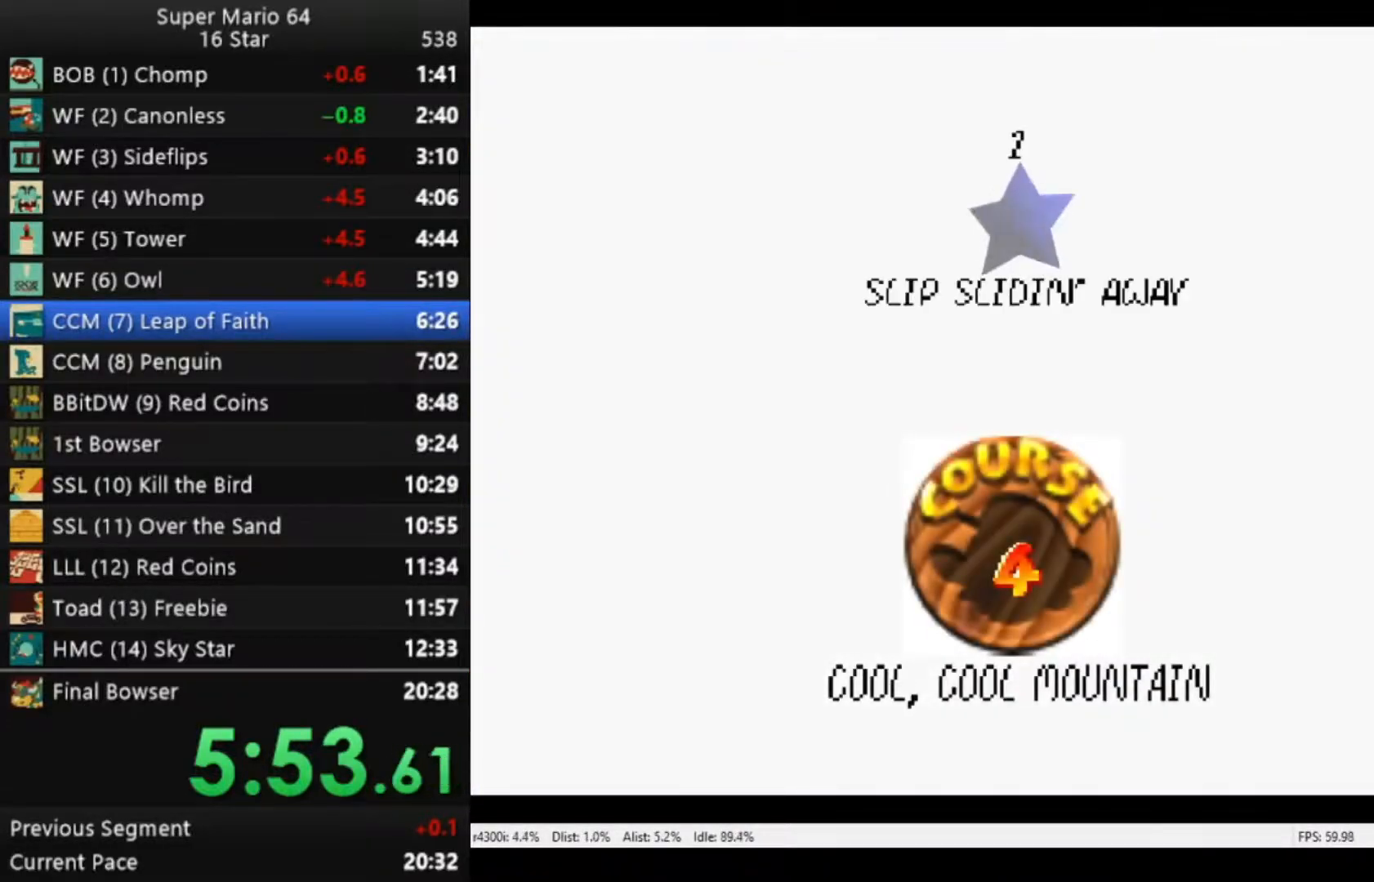
{"buttons": ["A"], "left_stick": "center", "right_stick": "center", "events": [[50, "A", "up"], [150, "A", "down"], [217, "A", "up"], [317, "A", "down"], [383, "A", "up"], [483, "A", "down"]]}
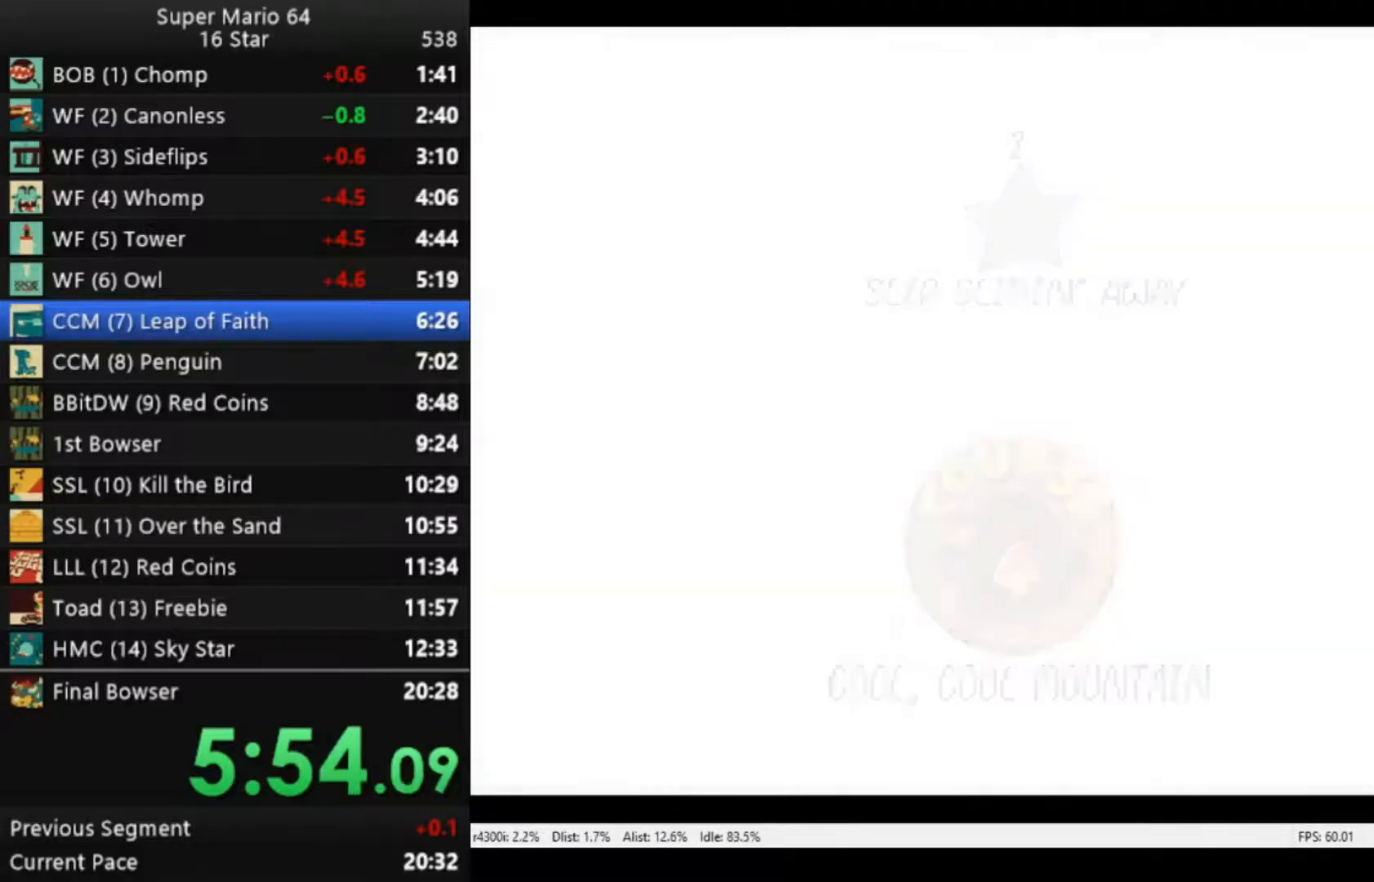
{"buttons": [], "left_stick": "center", "right_stick": "center", "events": [[50, "A", "up"]]}
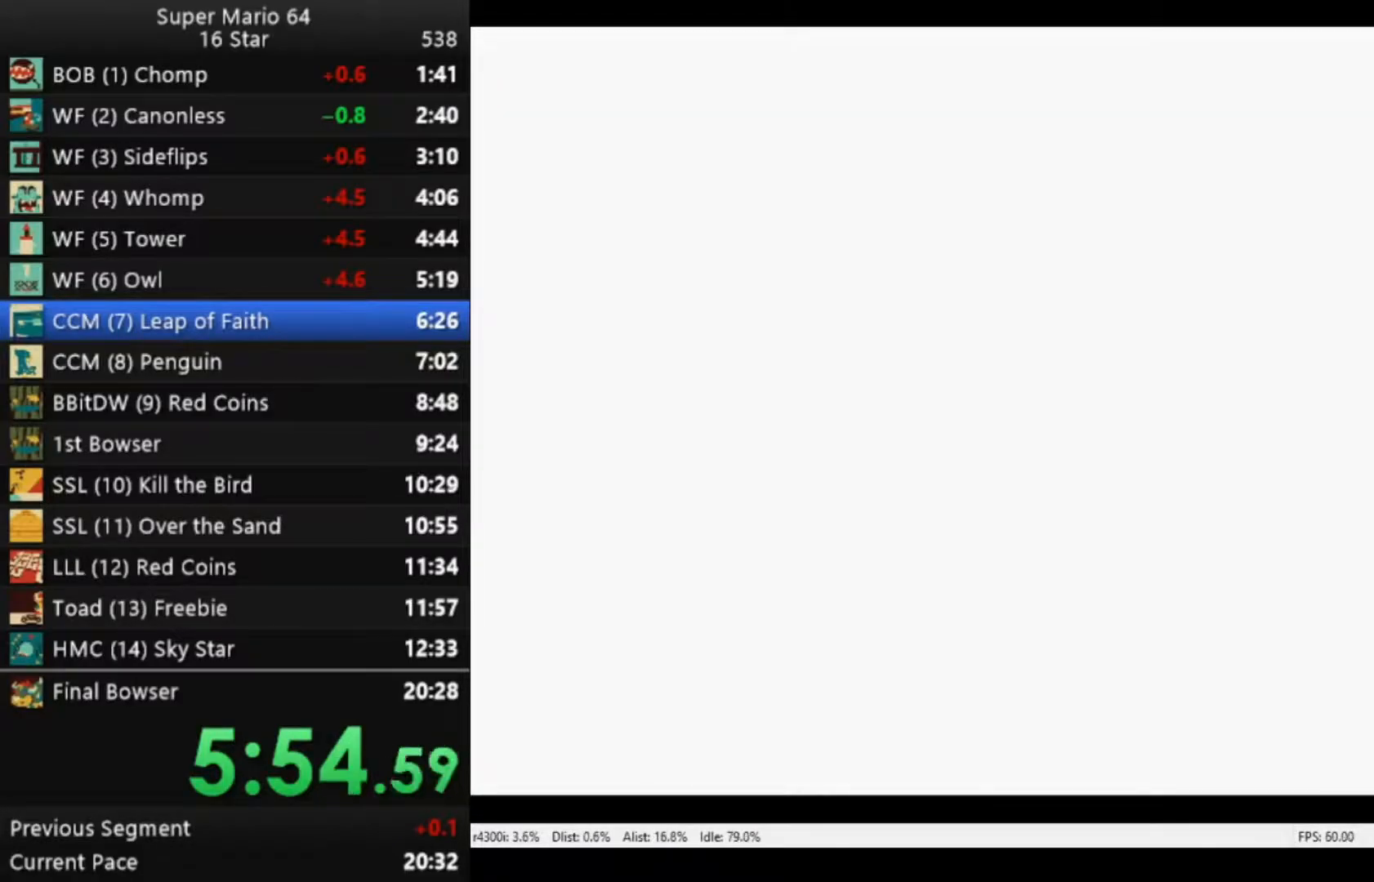
{"buttons": [], "left_stick": "center", "right_stick": "center", "events": []}
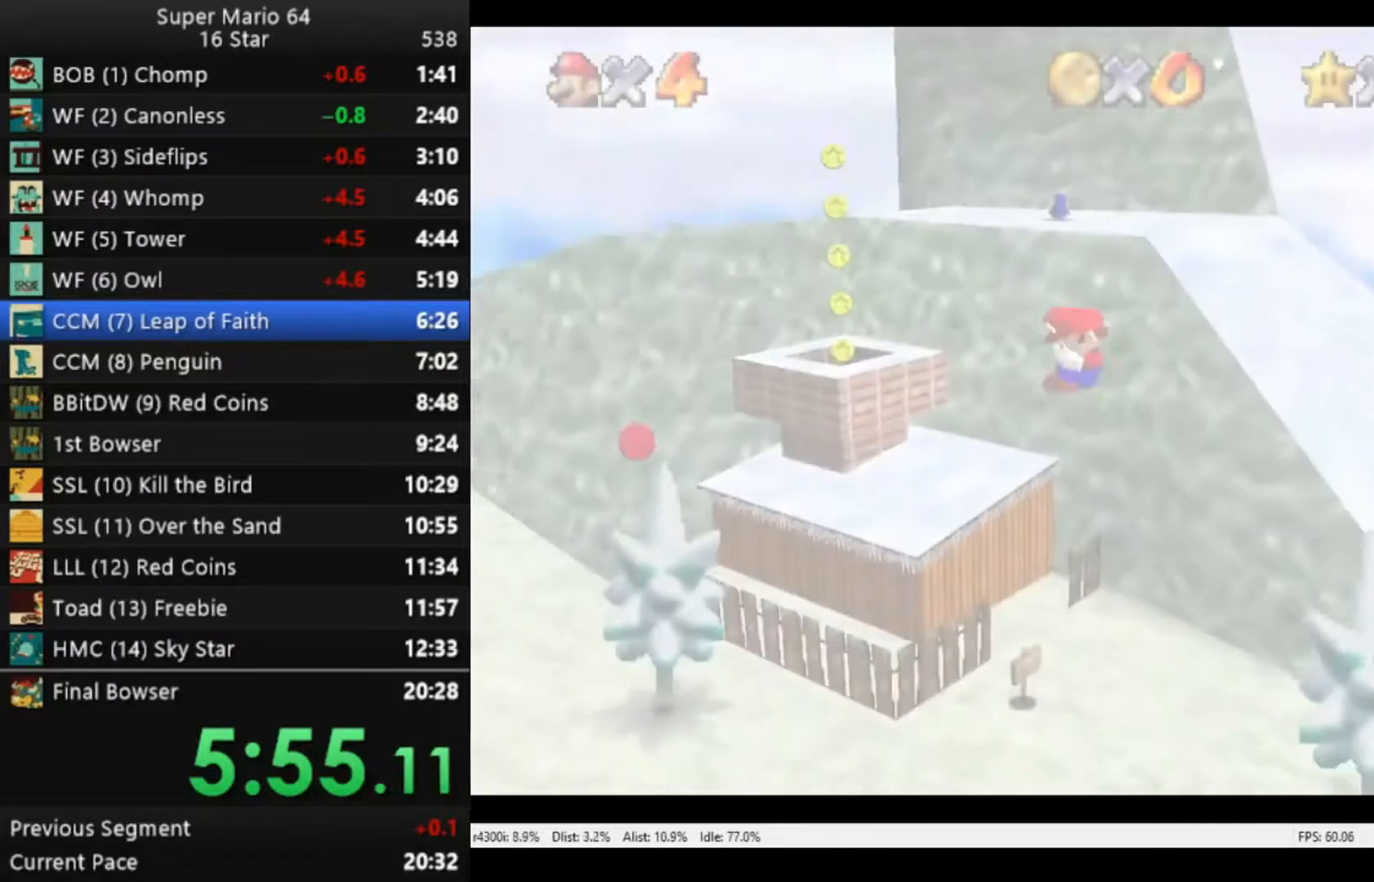
{"buttons": [], "left_stick": "center", "right_stick": "center", "events": []}
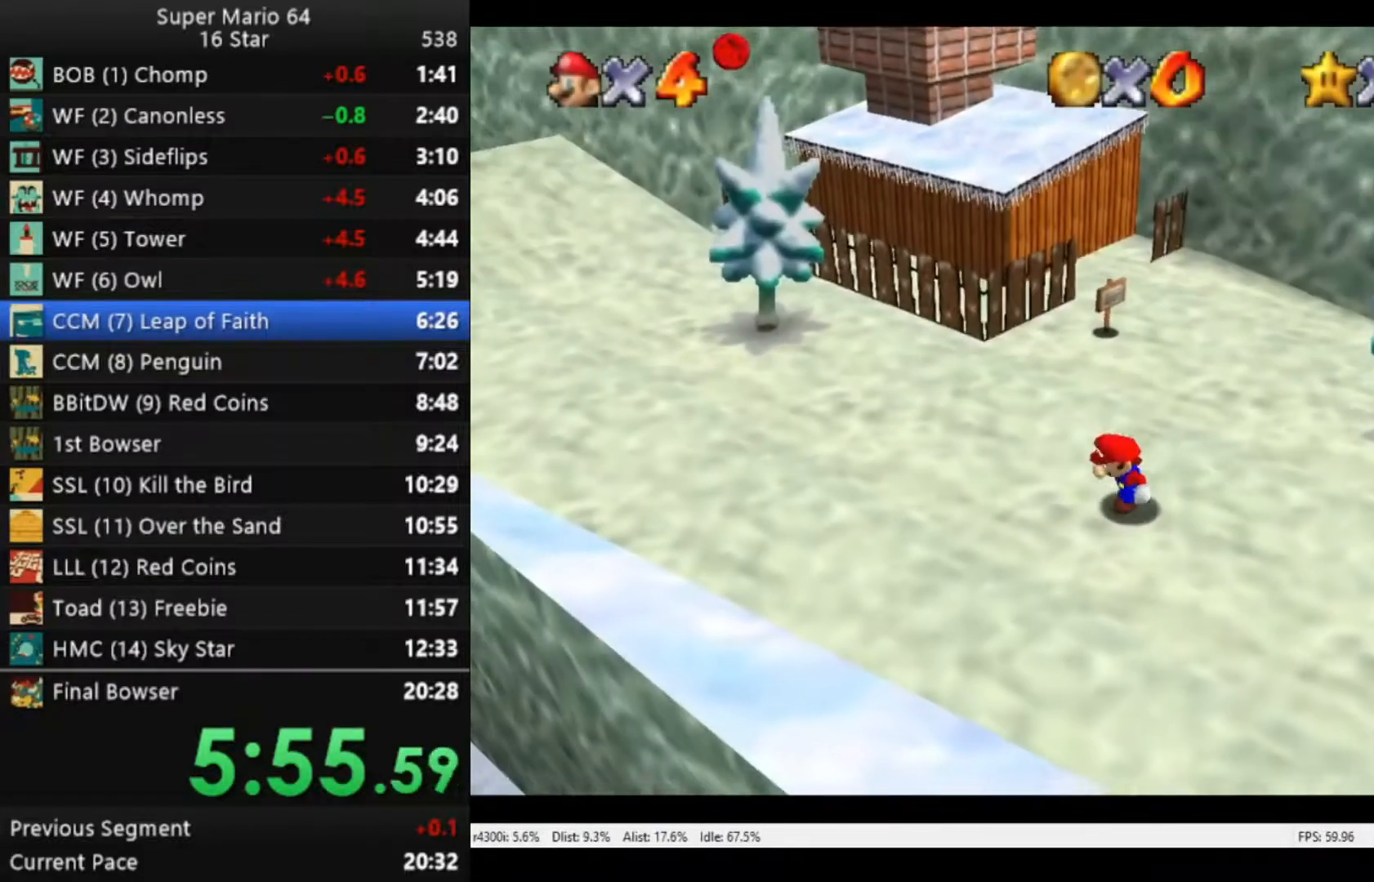
{"buttons": [], "left_stick": "center", "right_stick": "center", "events": []}
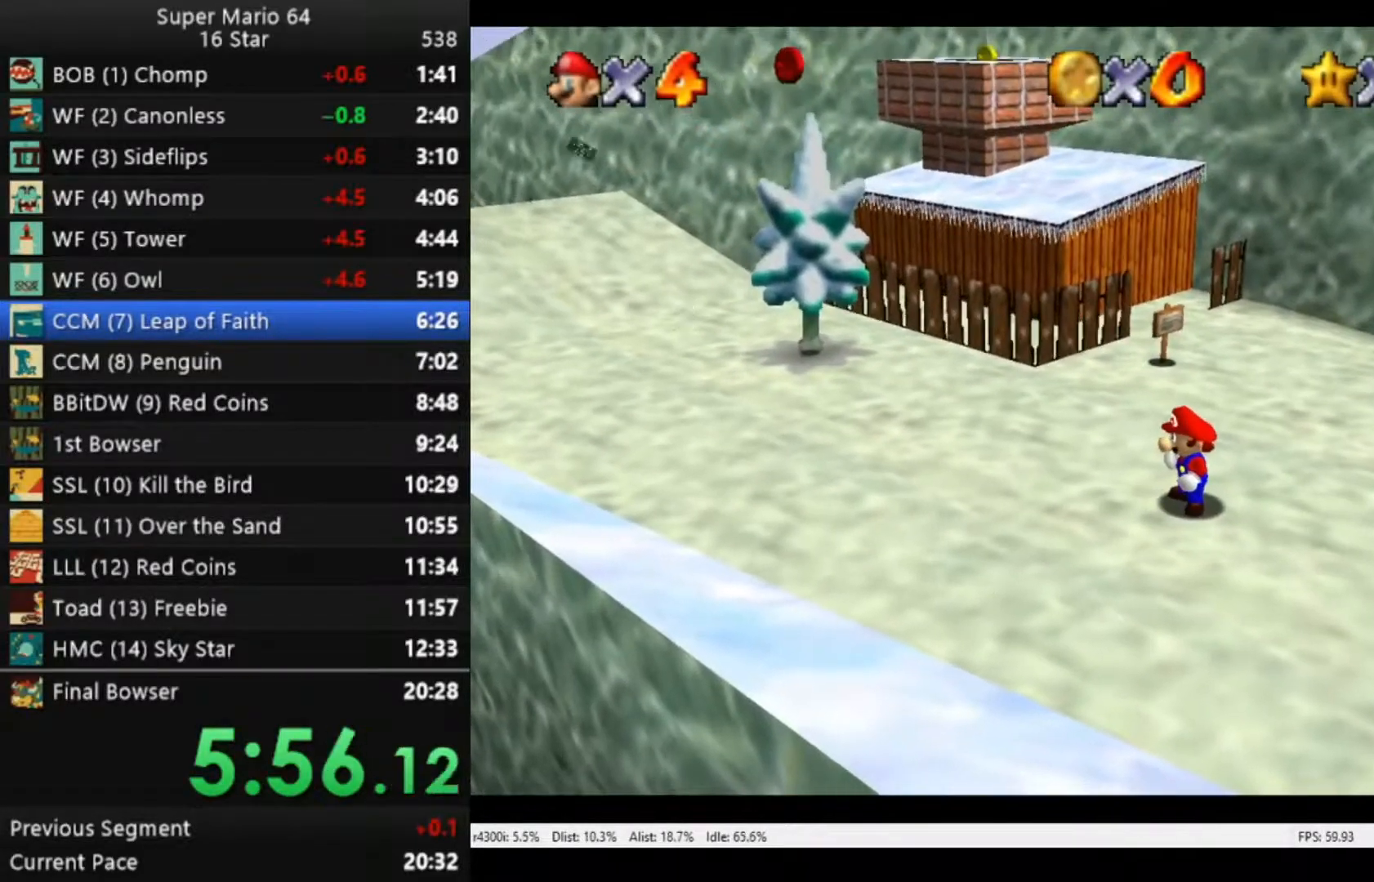
{"buttons": [], "left_stick": "left", "right_stick": "center", "events": [[417, "A", "down"], [450, "left_stick", "left"], [483, "A", "up"]]}
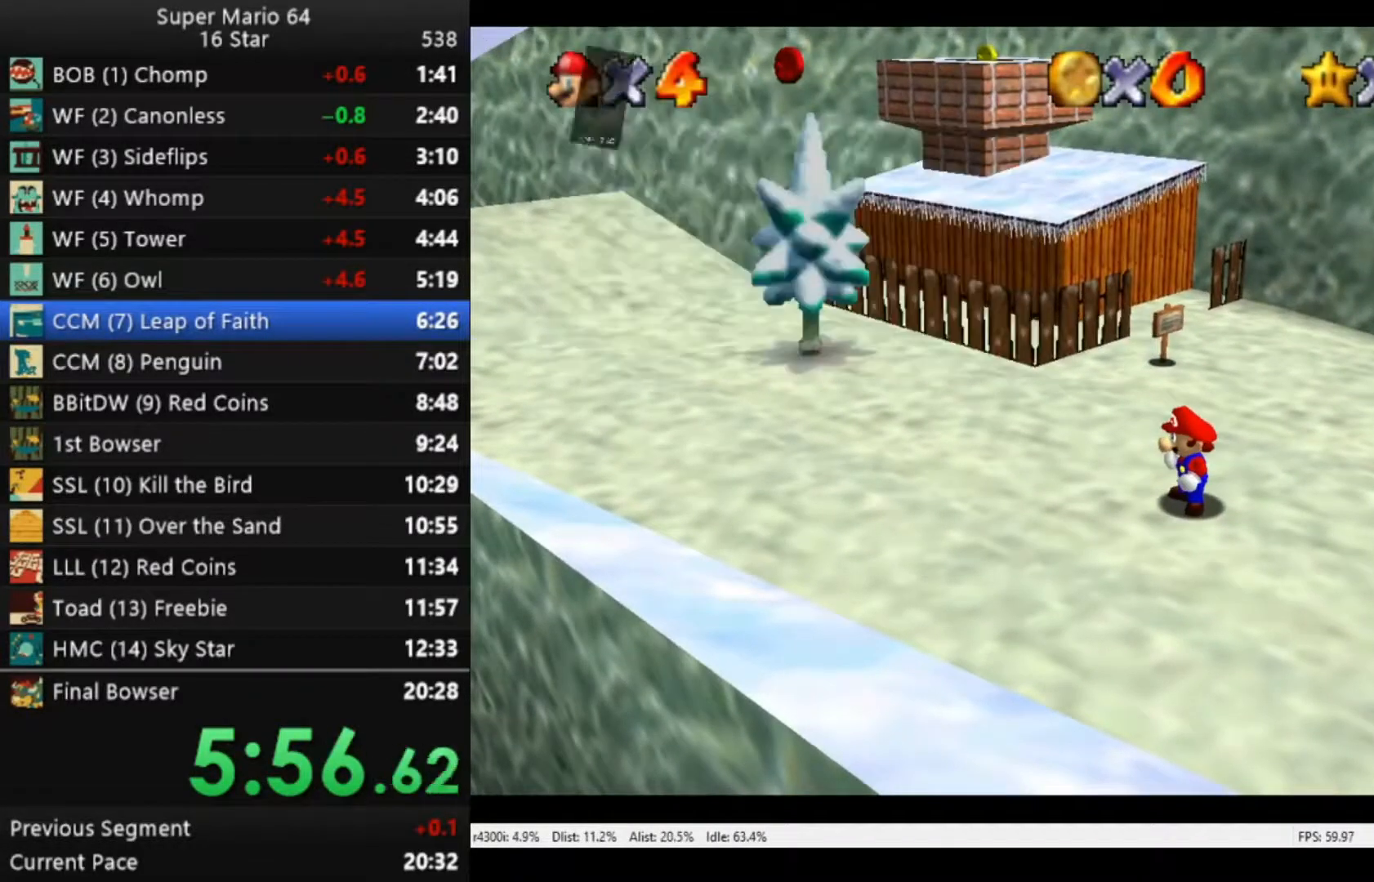
{"buttons": [], "left_stick": "left", "right_stick": "center", "events": []}
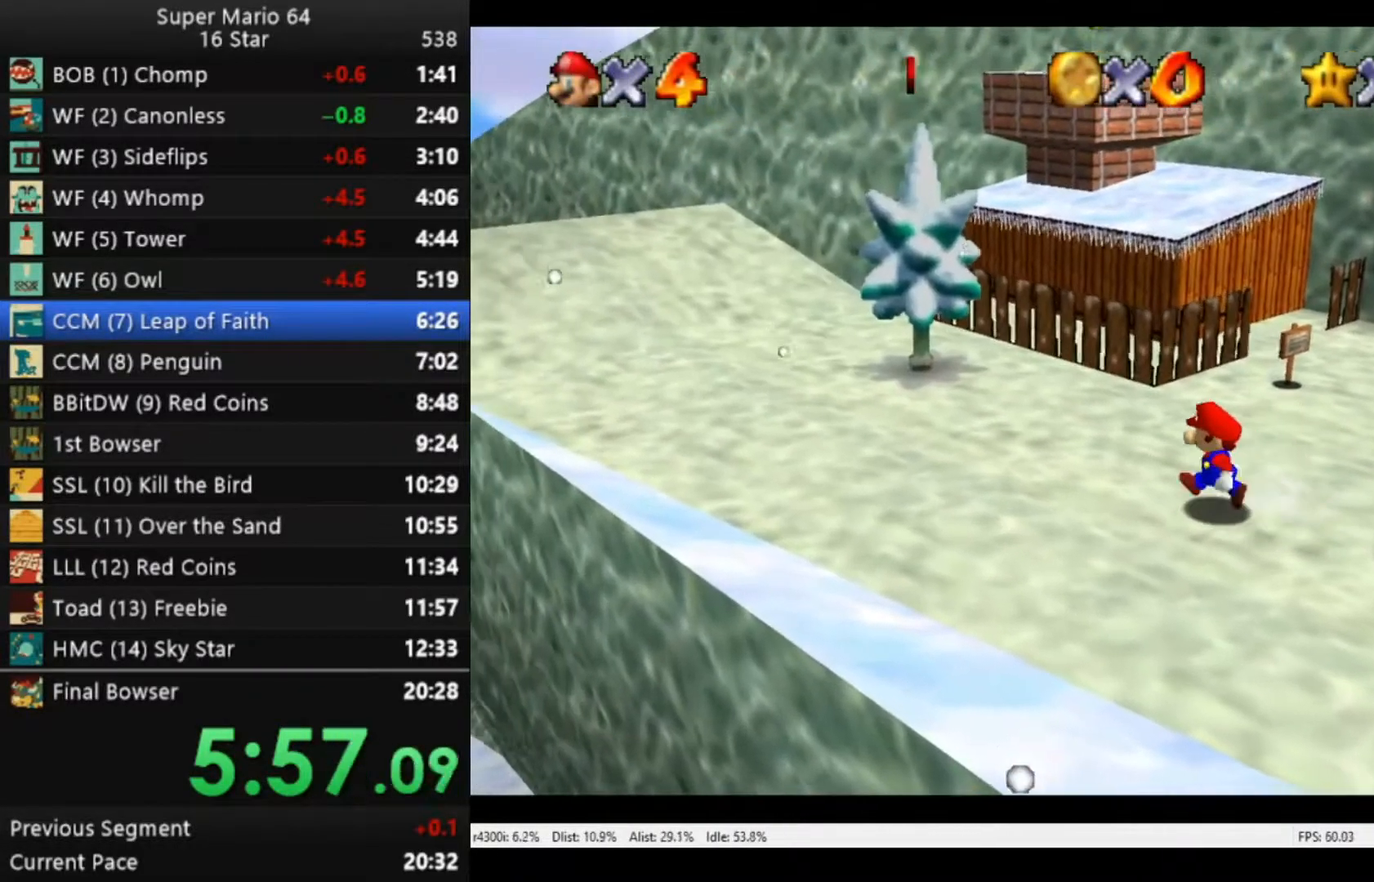
{"buttons": [], "left_stick": "down-left", "right_stick": "center", "events": [[450, "left_stick", "down-left"]]}
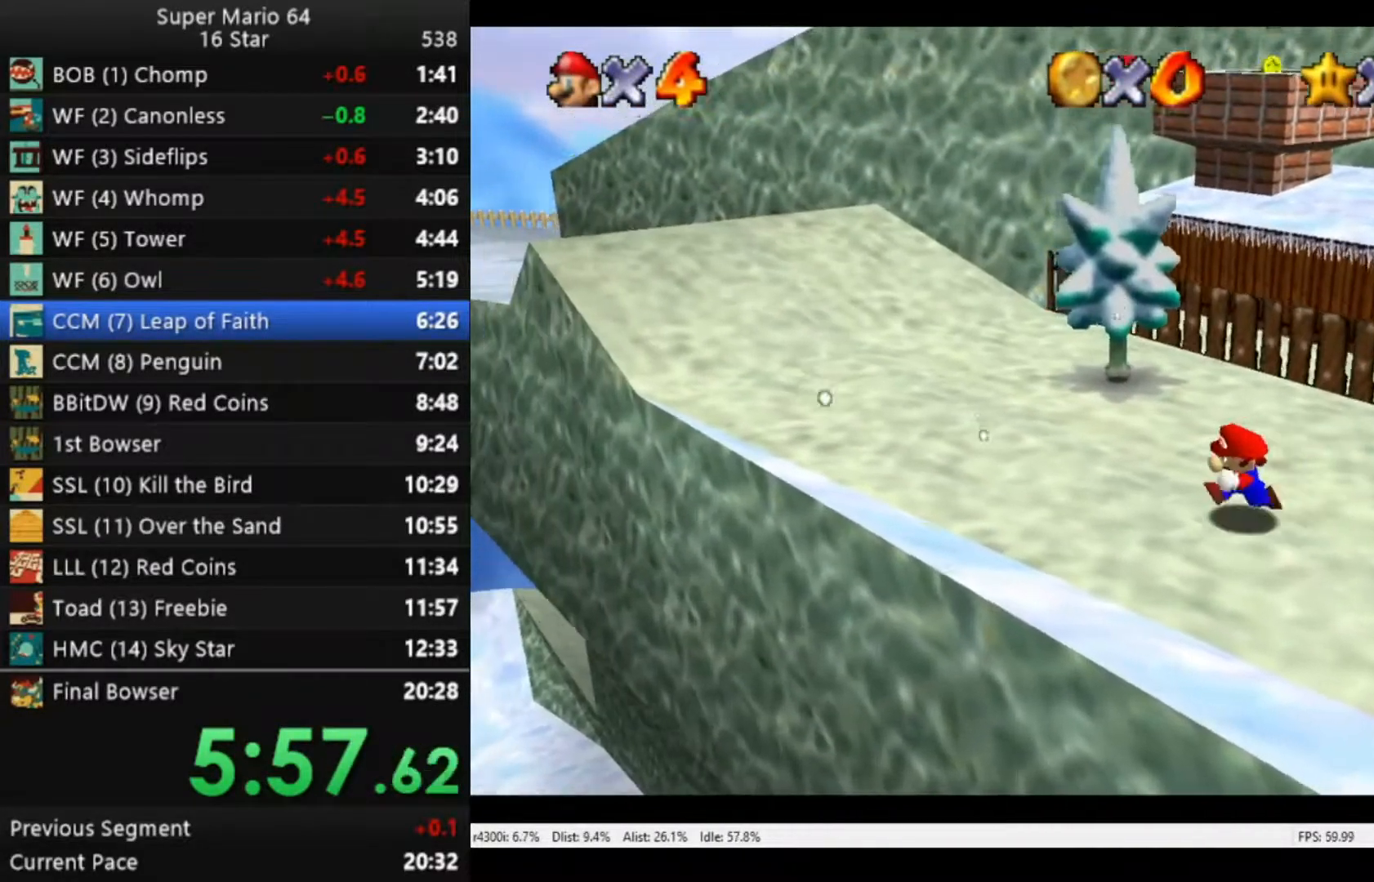
{"buttons": [], "left_stick": "down-left", "right_stick": "center", "events": [[283, "A", "down"], [450, "A", "up"]]}
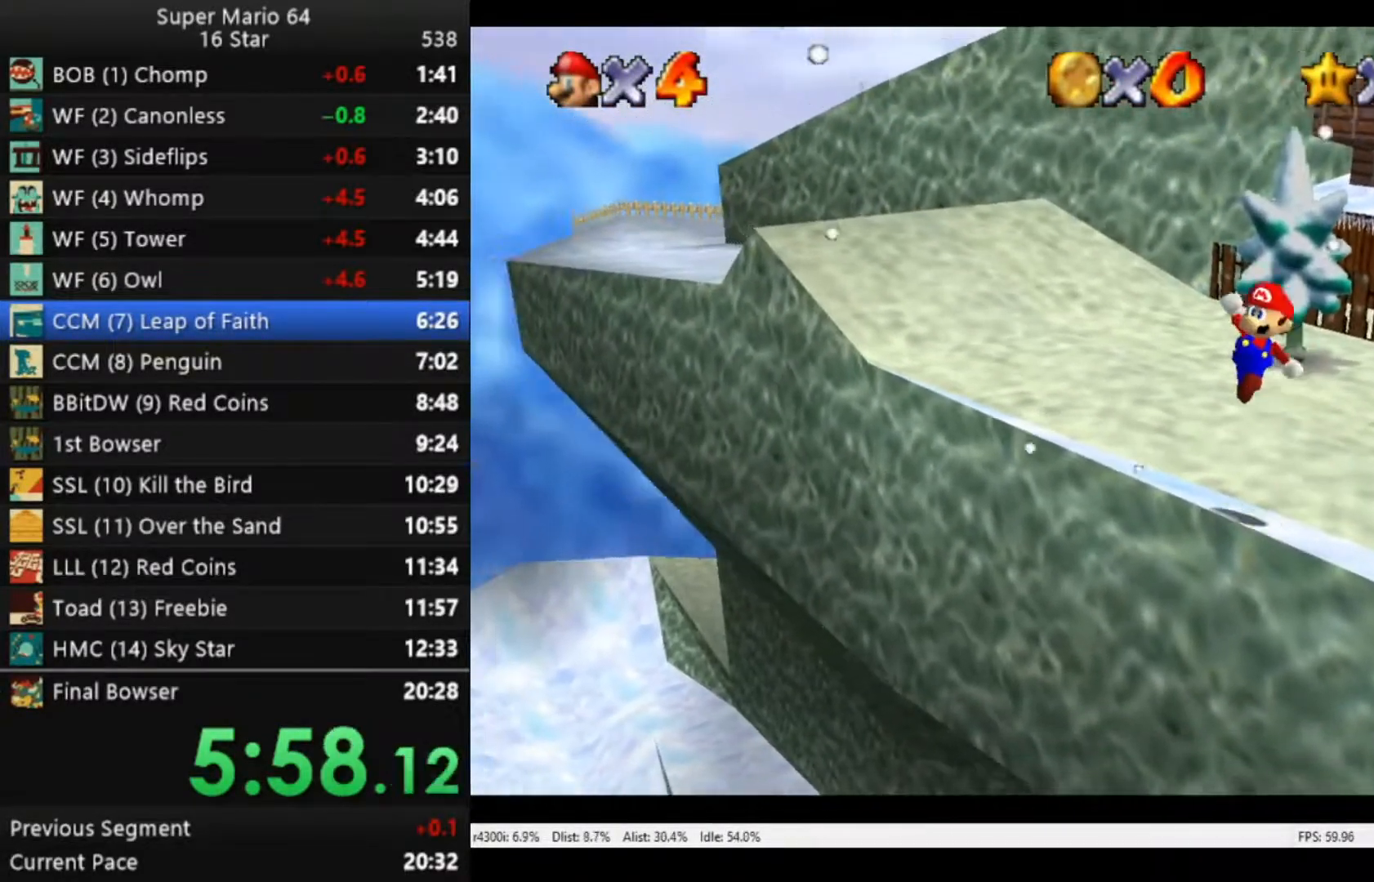
{"buttons": [], "left_stick": "down-left", "right_stick": "center", "events": []}
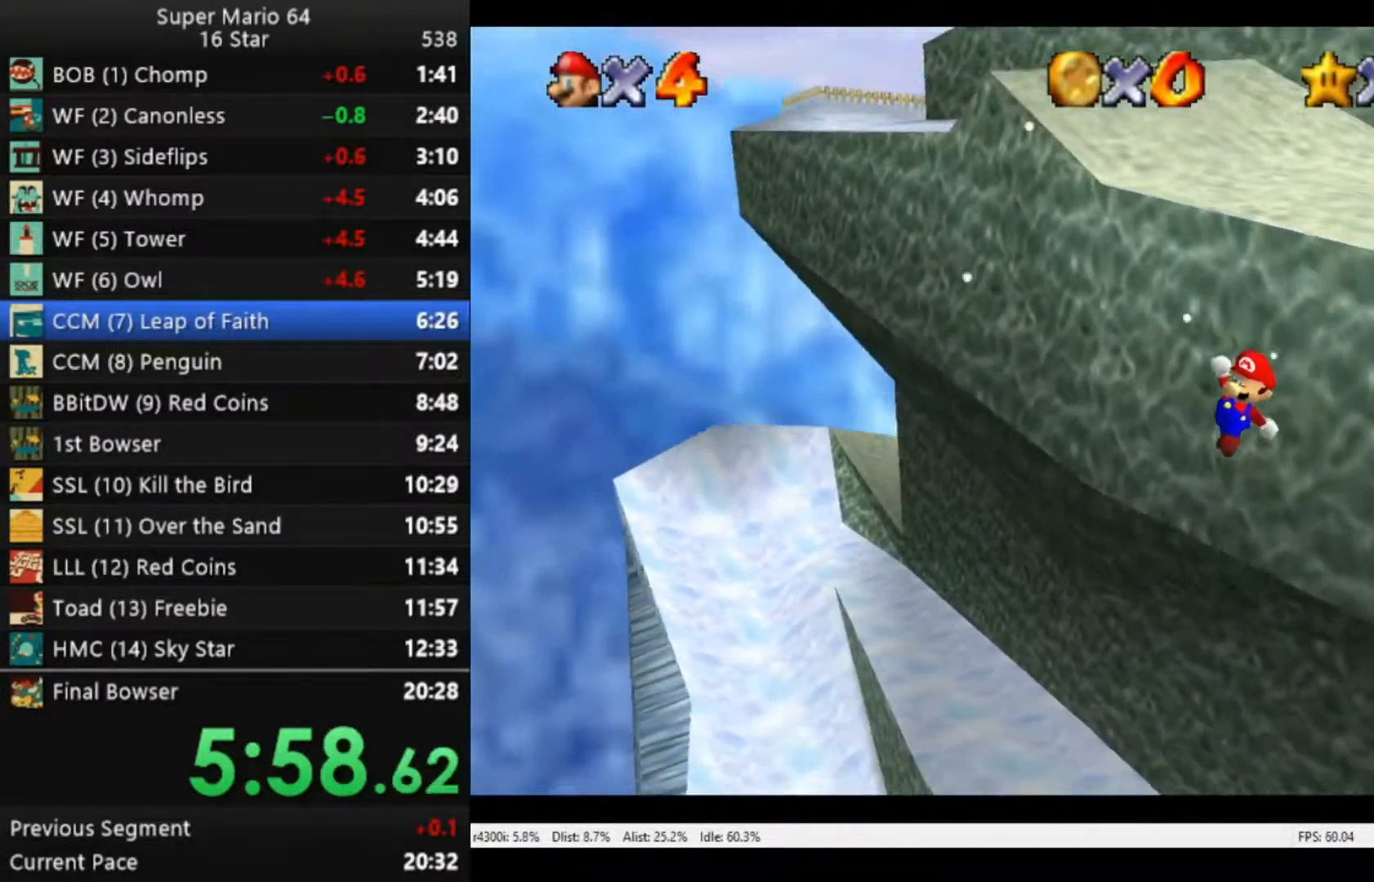
{"buttons": [], "left_stick": "down-left", "right_stick": "center", "events": []}
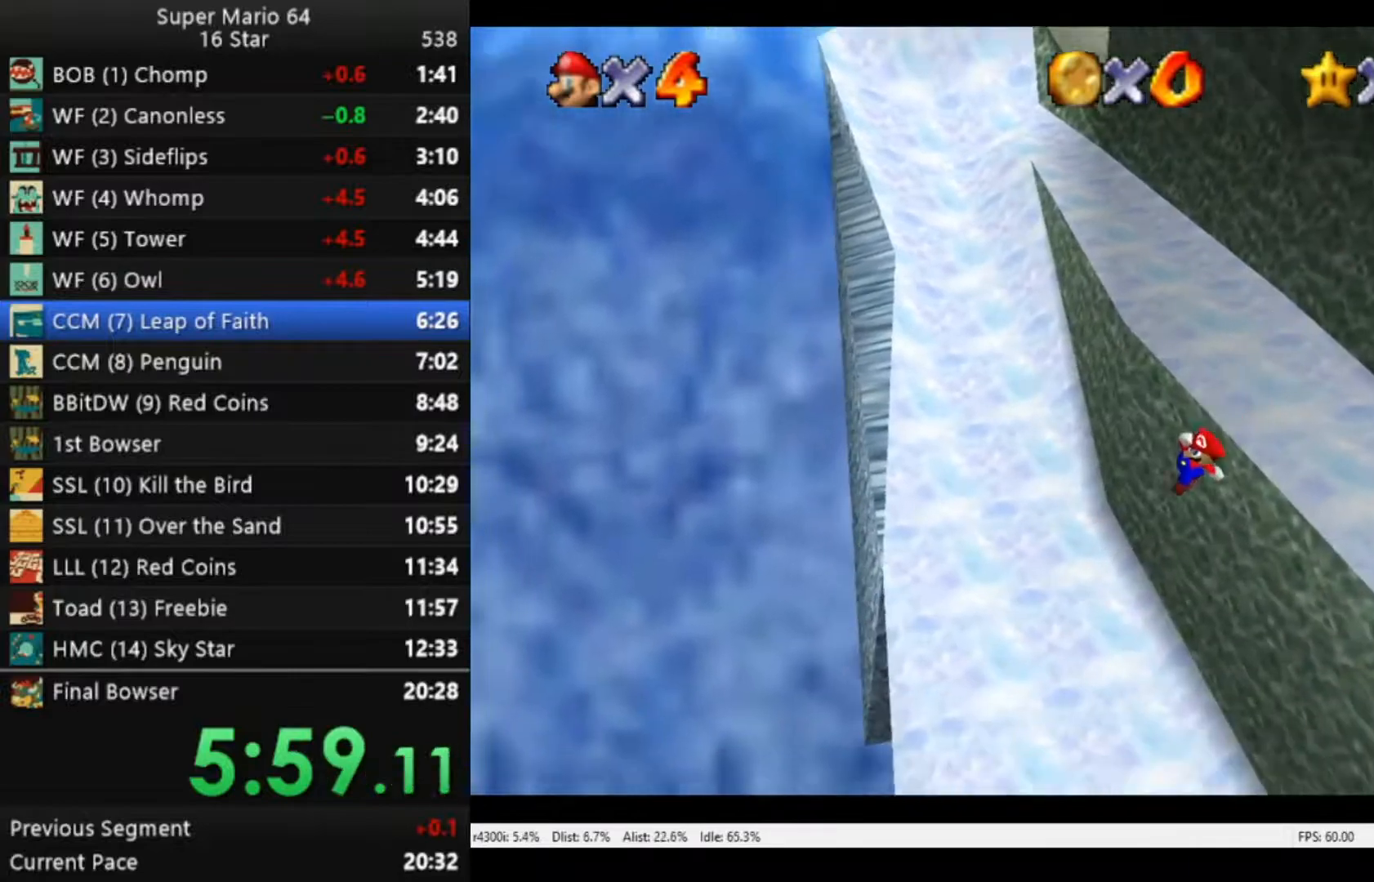
{"buttons": [], "left_stick": "down-left", "right_stick": "center", "events": []}
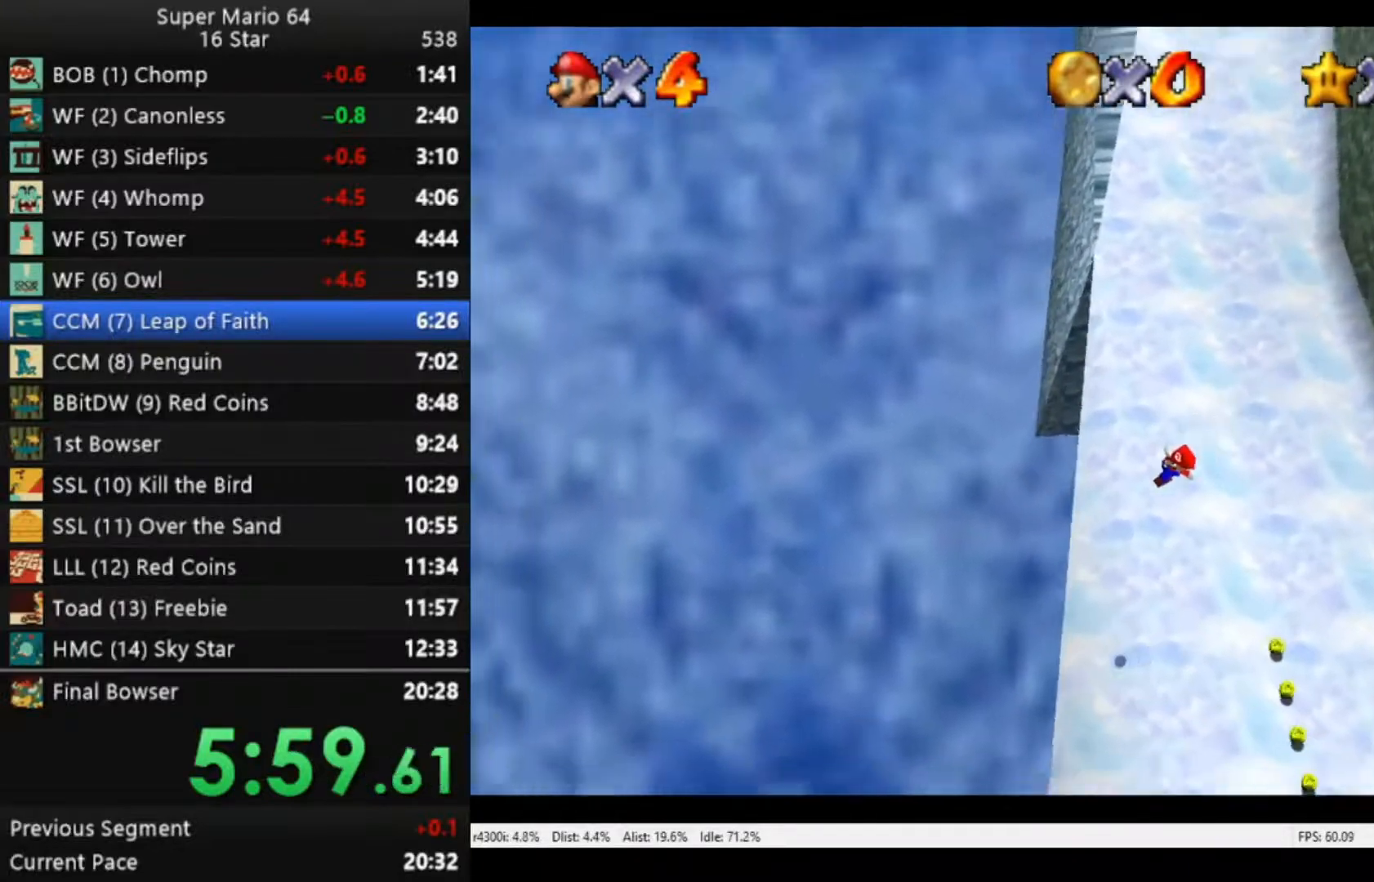
{"buttons": [], "left_stick": "up", "right_stick": "center", "events": [[83, "left_stick", "up"], [283, "right_stick", "left"], [383, "right_stick", "center"]]}
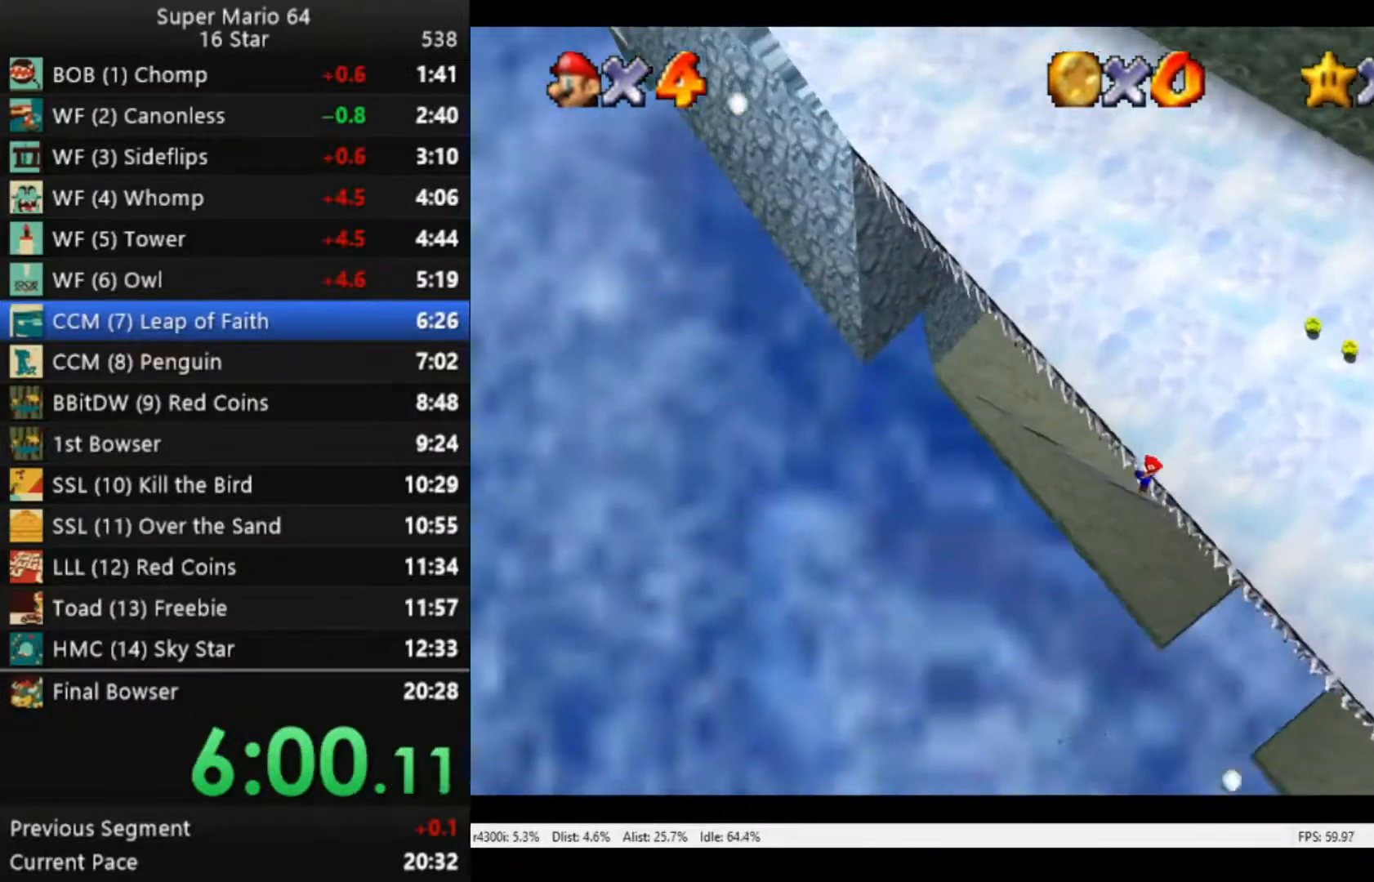
{"buttons": [], "left_stick": "up", "right_stick": "center", "events": []}
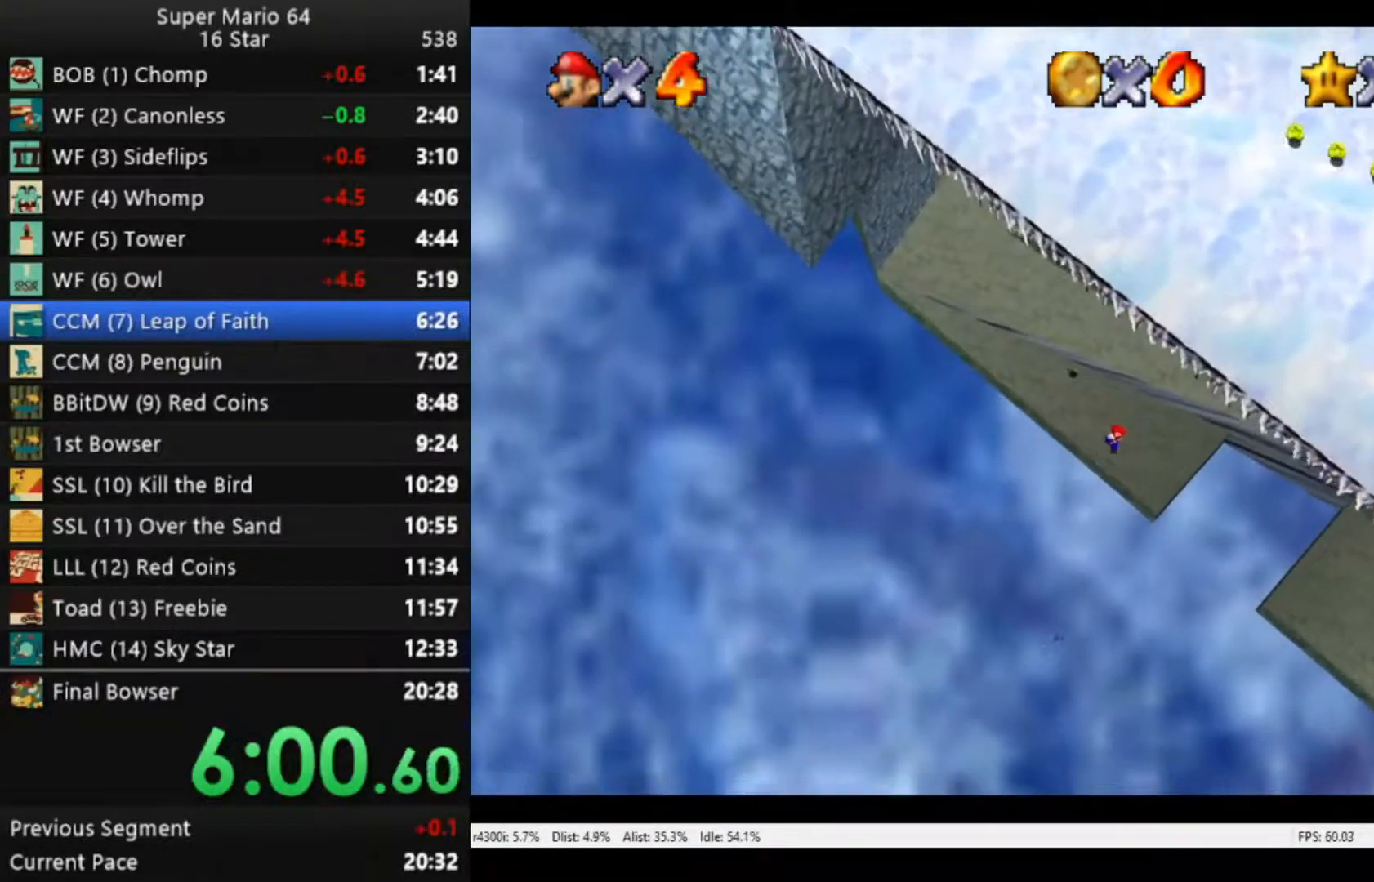
{"buttons": [], "left_stick": "up", "right_stick": "center", "events": []}
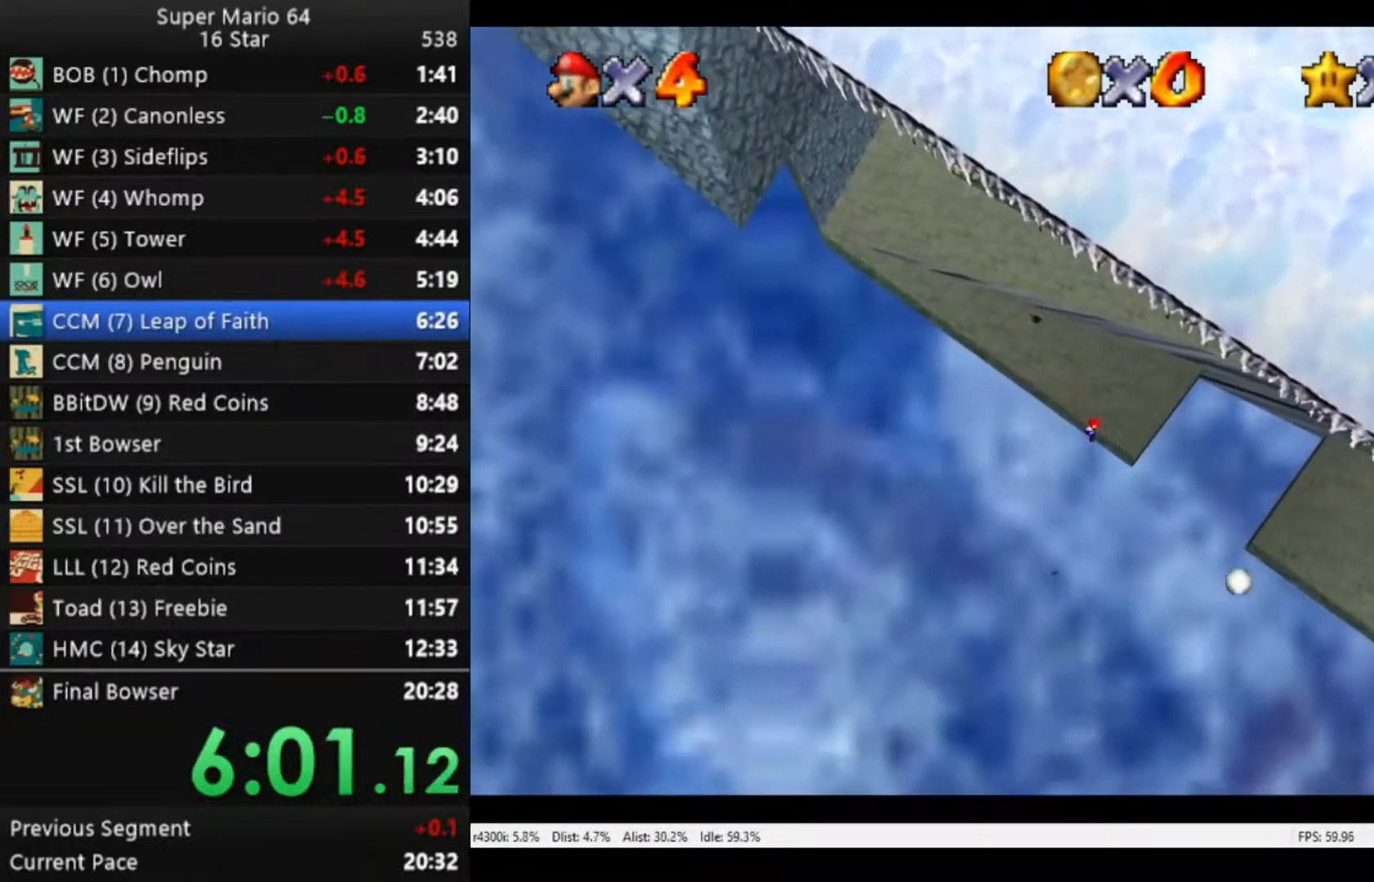
{"buttons": [], "left_stick": "up", "right_stick": "center", "events": [[150, "B", "down"], [417, "B", "up"]]}
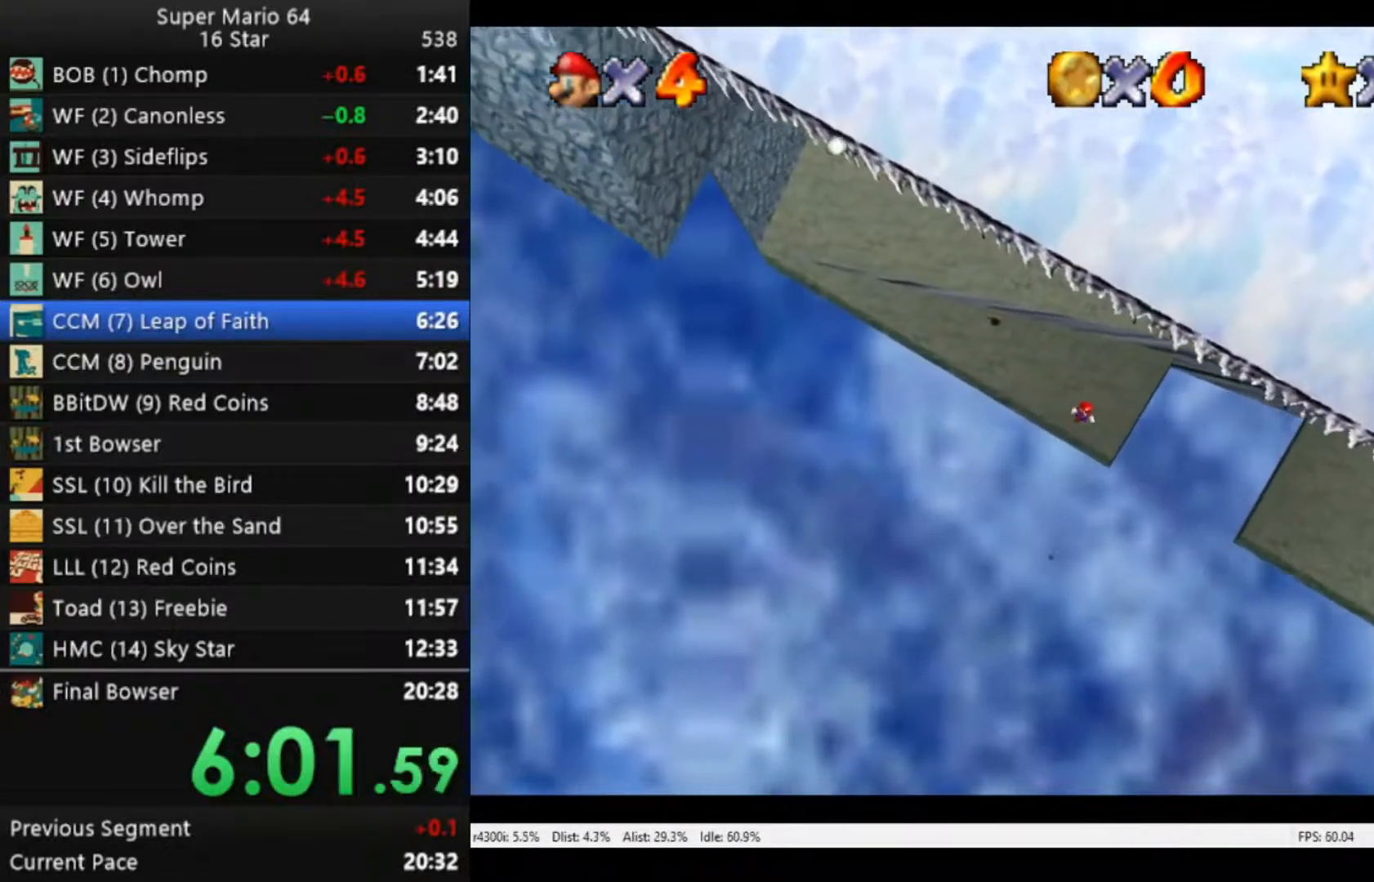
{"buttons": [], "left_stick": "up", "right_stick": "center", "events": [[183, "right_stick", "right"], [250, "right_stick", "center"], [383, "right_stick", "left"], [450, "right_stick", "center"]]}
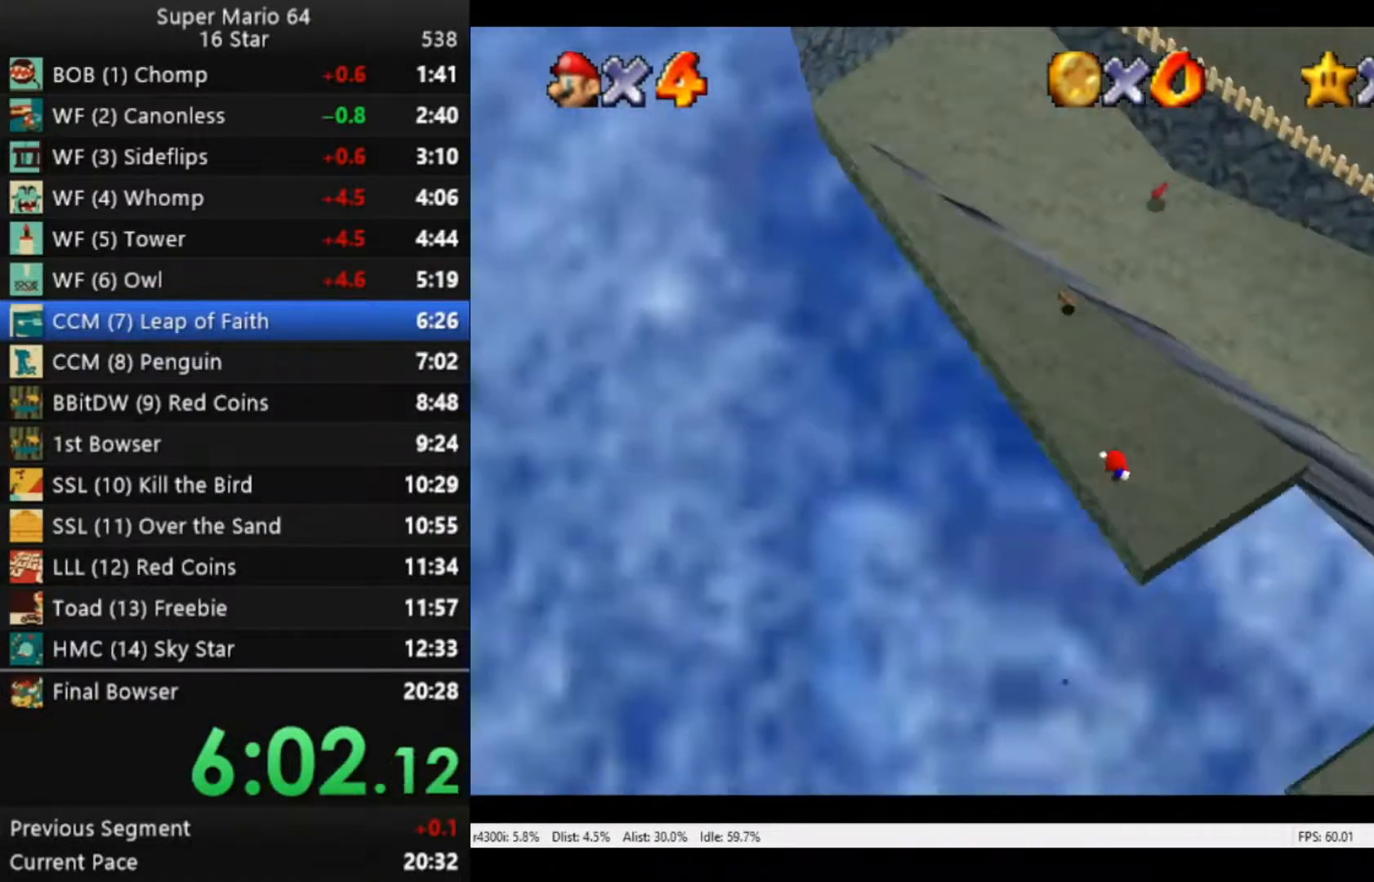
{"buttons": [], "left_stick": "up", "right_stick": "center", "events": []}